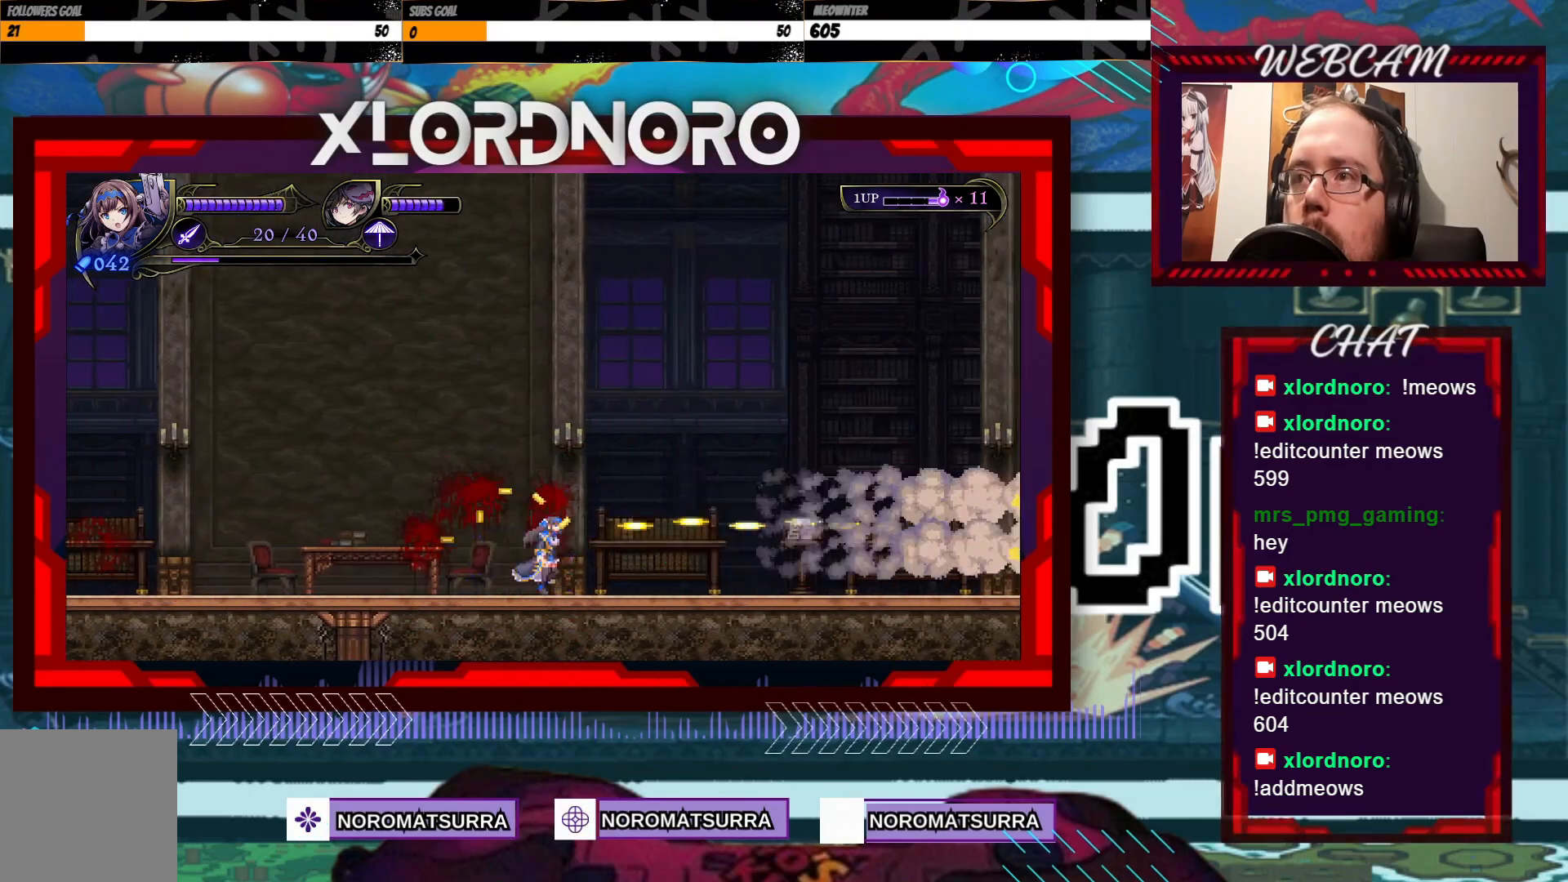
Gameplay with a controller (Xbox layout); each line is a JSON object with the inputs held at the frame after it (dt_ms = milliseconds from this image to that frame). "events" lists button and stick changes between this image and that frame as [ms after this image, input, new state], when the widget could be followed in between. Not read: A L3 R3.
{"dt_ms": 500, "buttons": [], "left_stick": "right", "right_stick": "center", "events": []}
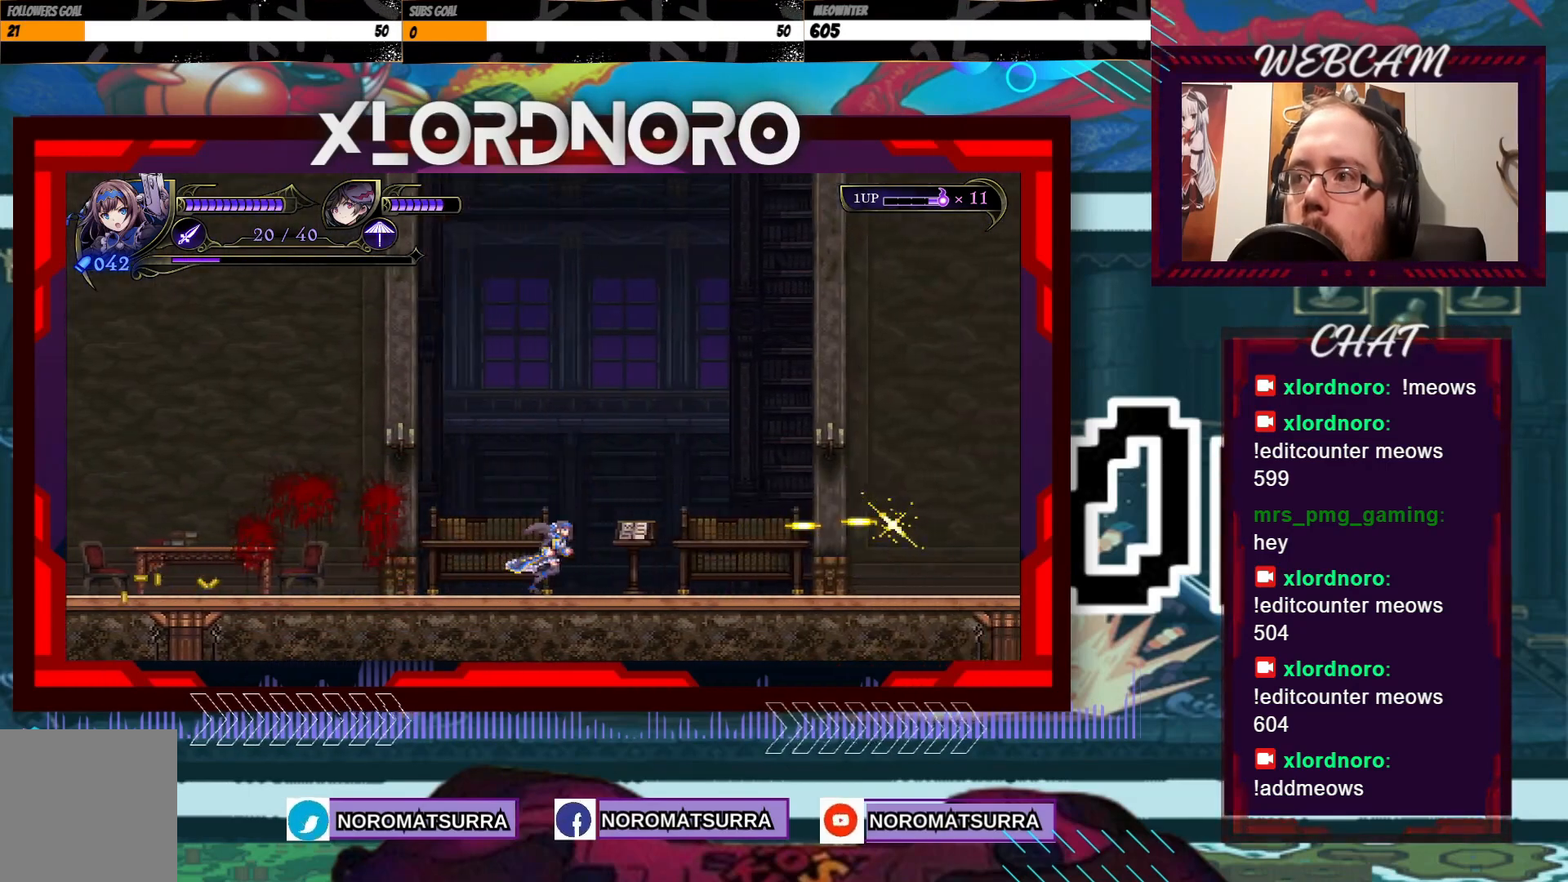
{"dt_ms": 1000, "buttons": ["X"], "left_stick": "right", "right_stick": "center", "events": [[383, "X", "down"]]}
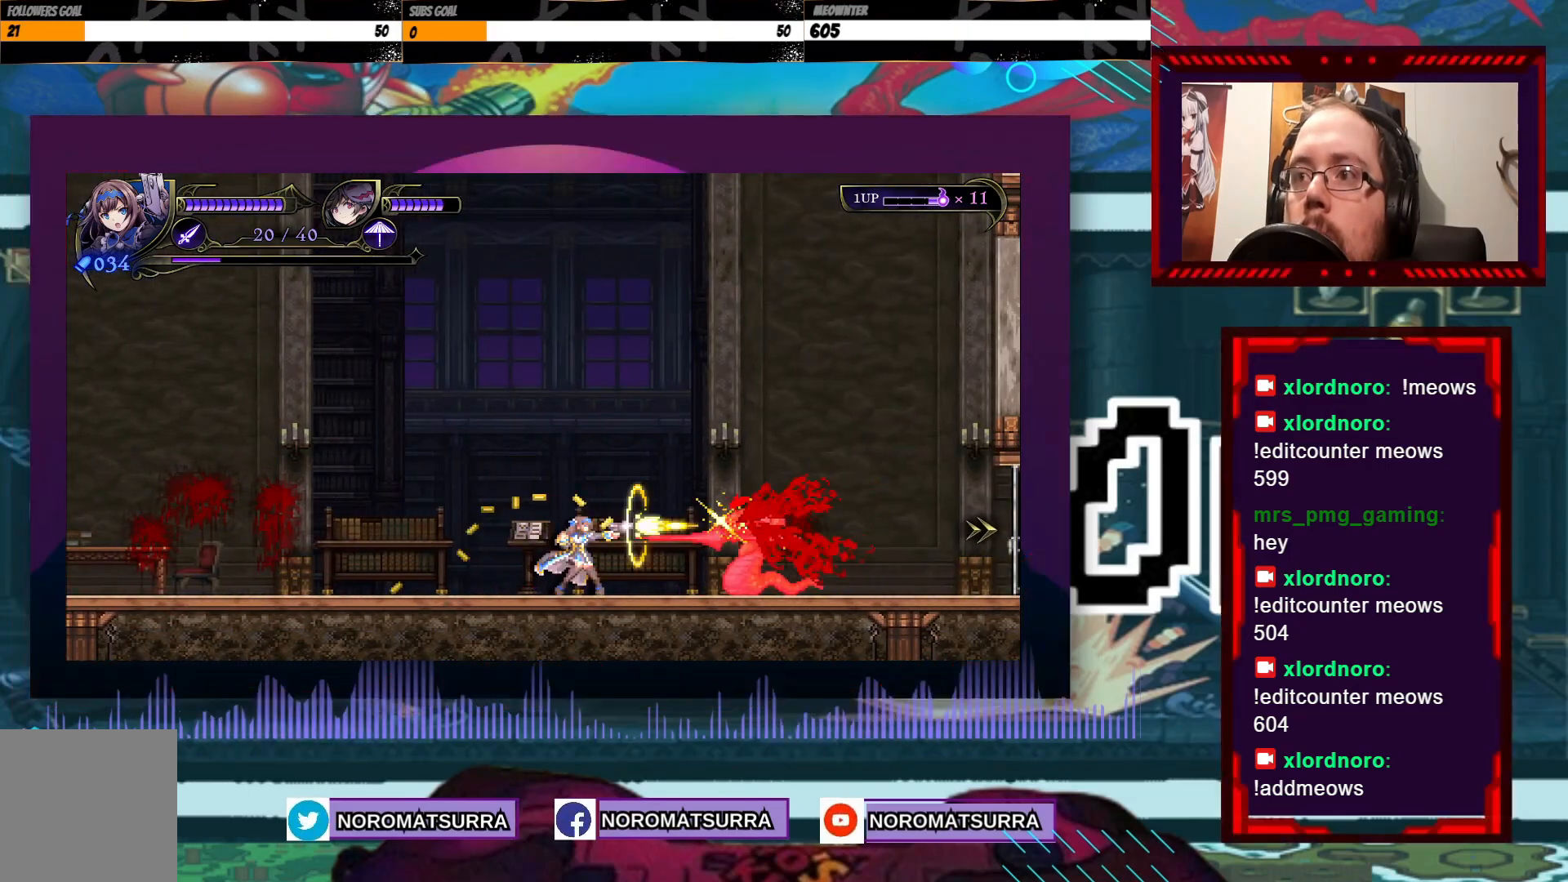
{"dt_ms": 500, "buttons": [], "left_stick": "right", "right_stick": "center", "events": [[300, "X", "up"]]}
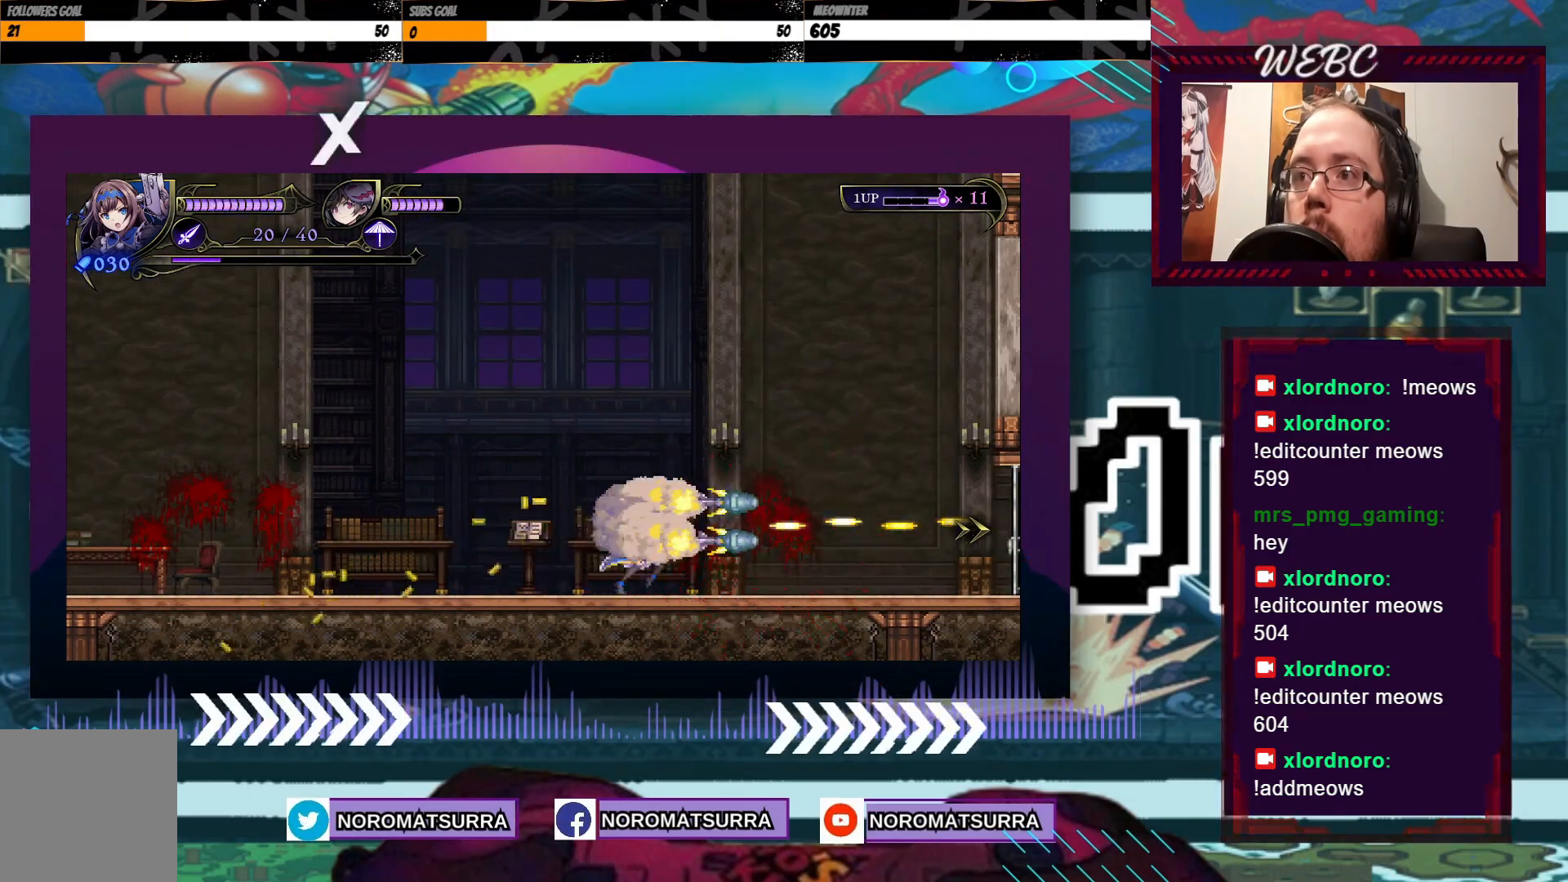
{"dt_ms": 500, "buttons": [], "left_stick": "right", "right_stick": "center", "events": []}
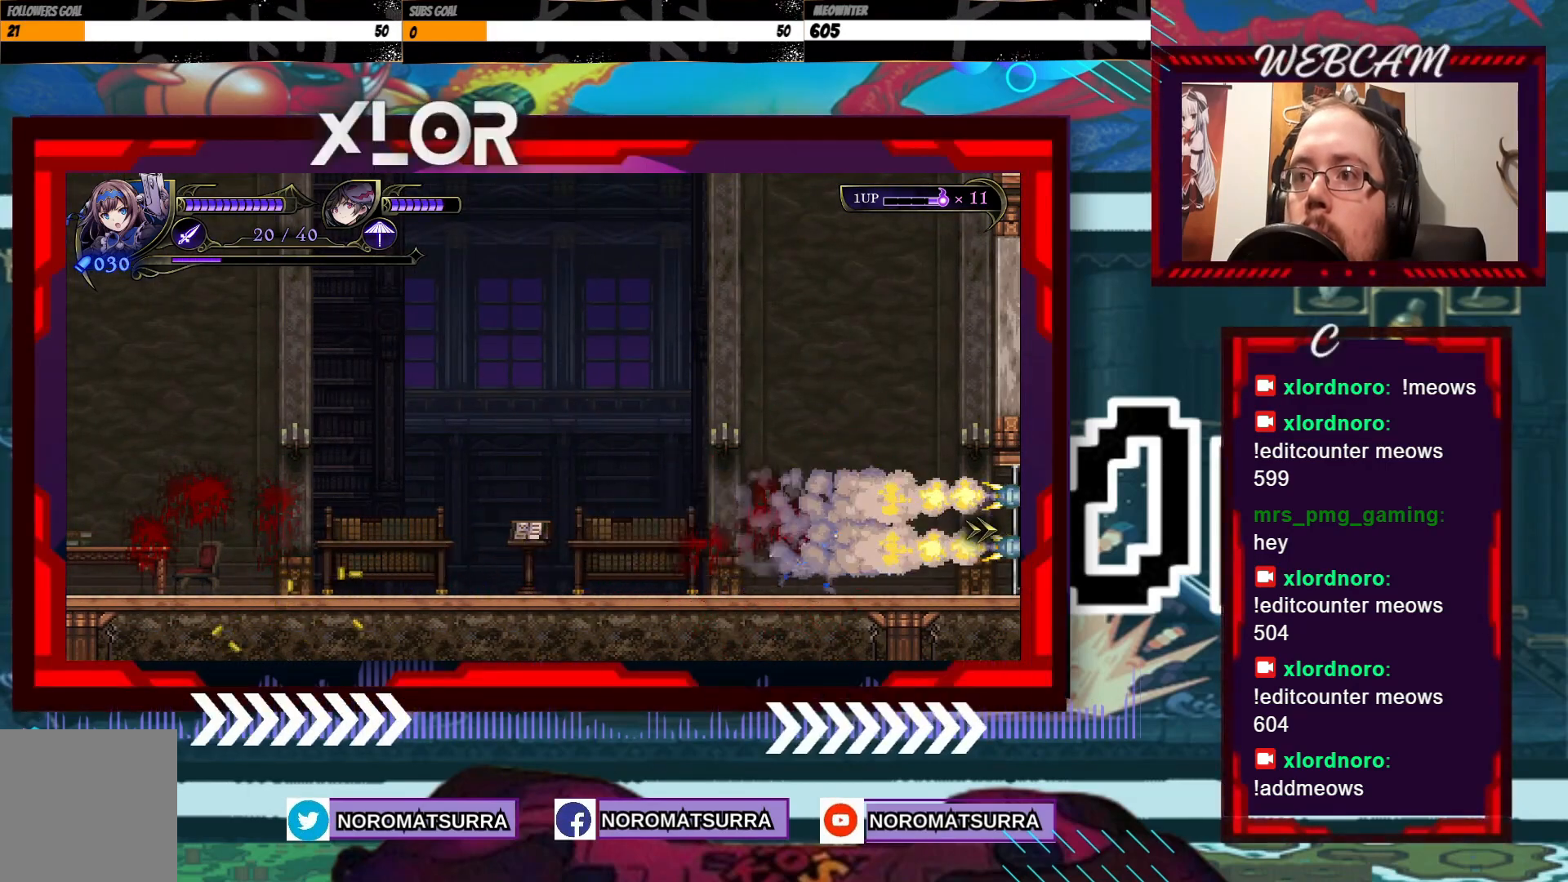
{"dt_ms": 500, "buttons": [], "left_stick": "right", "right_stick": "center", "events": []}
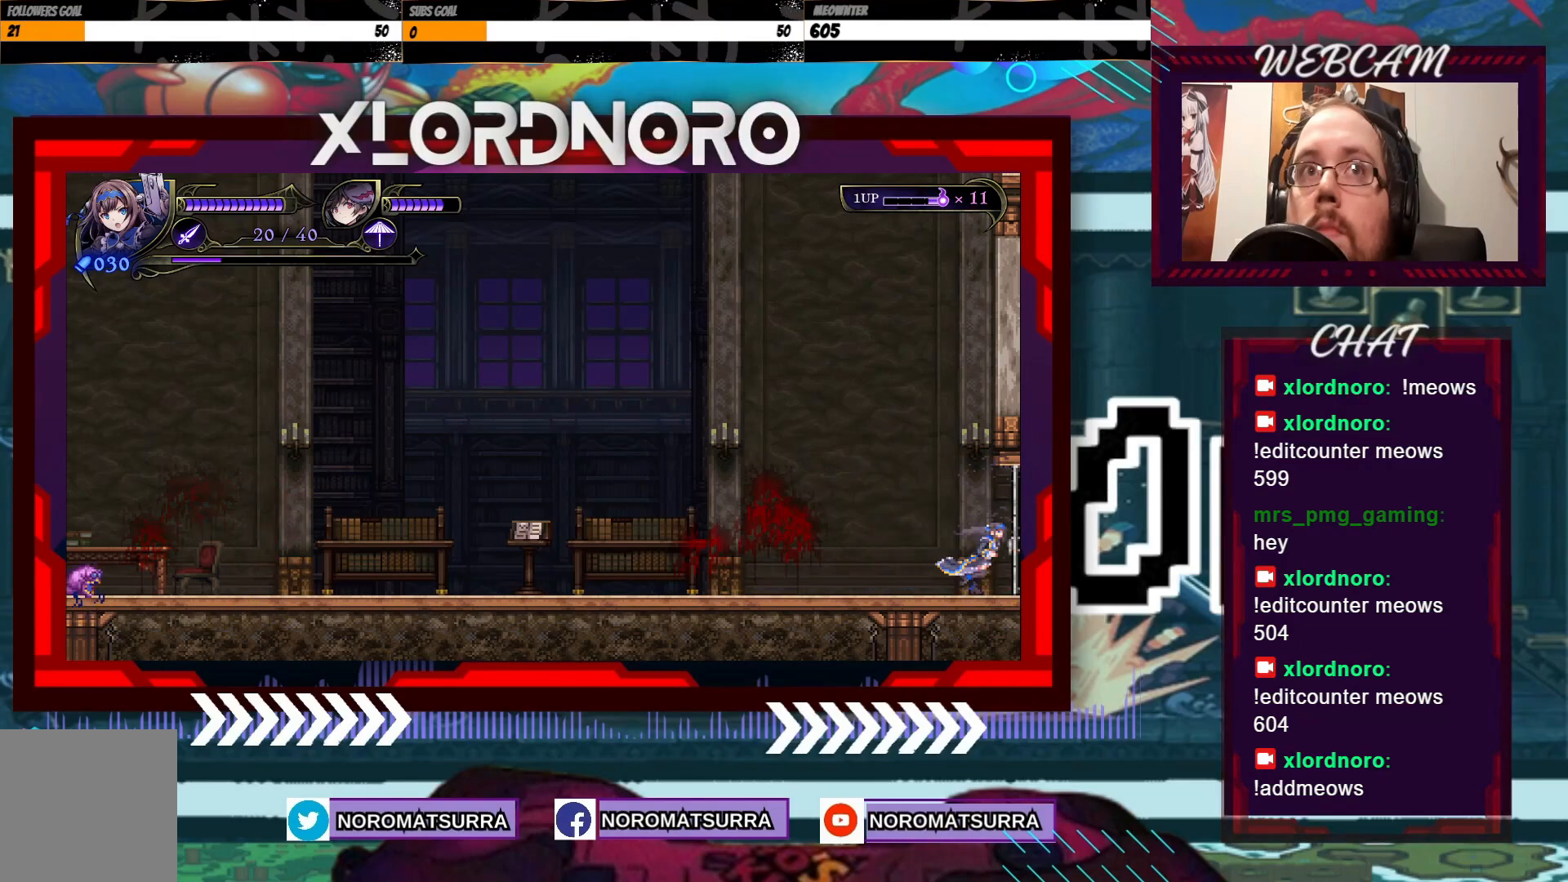
{"dt_ms": 500, "buttons": [], "left_stick": "center", "right_stick": "center", "events": [[483, "left_stick", "center"]]}
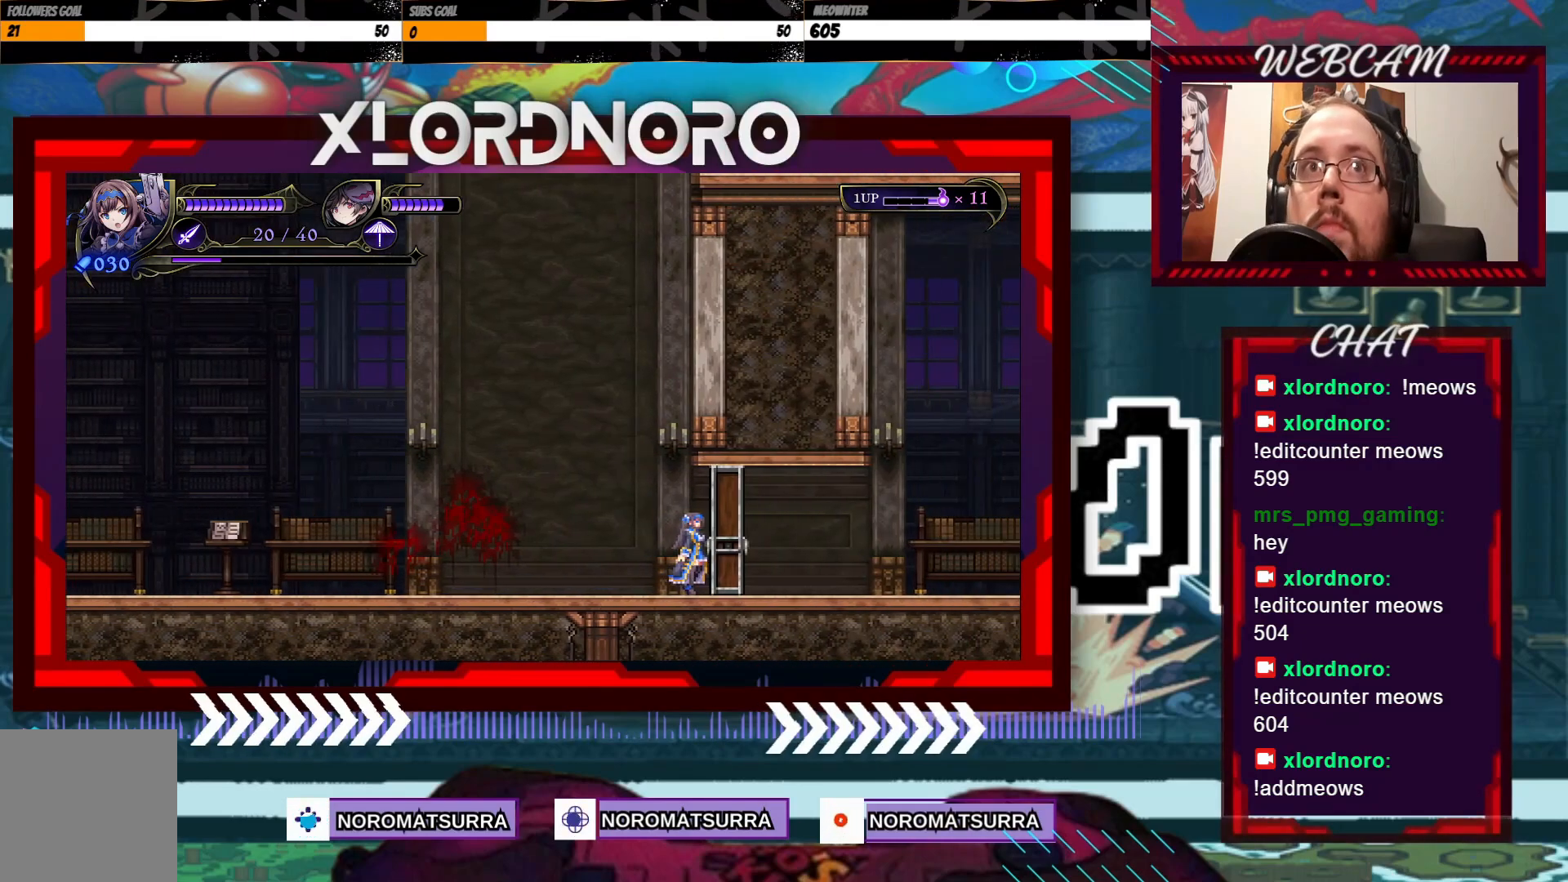
{"dt_ms": 500, "buttons": [], "left_stick": "right", "right_stick": "center", "events": [[350, "left_stick", "right"]]}
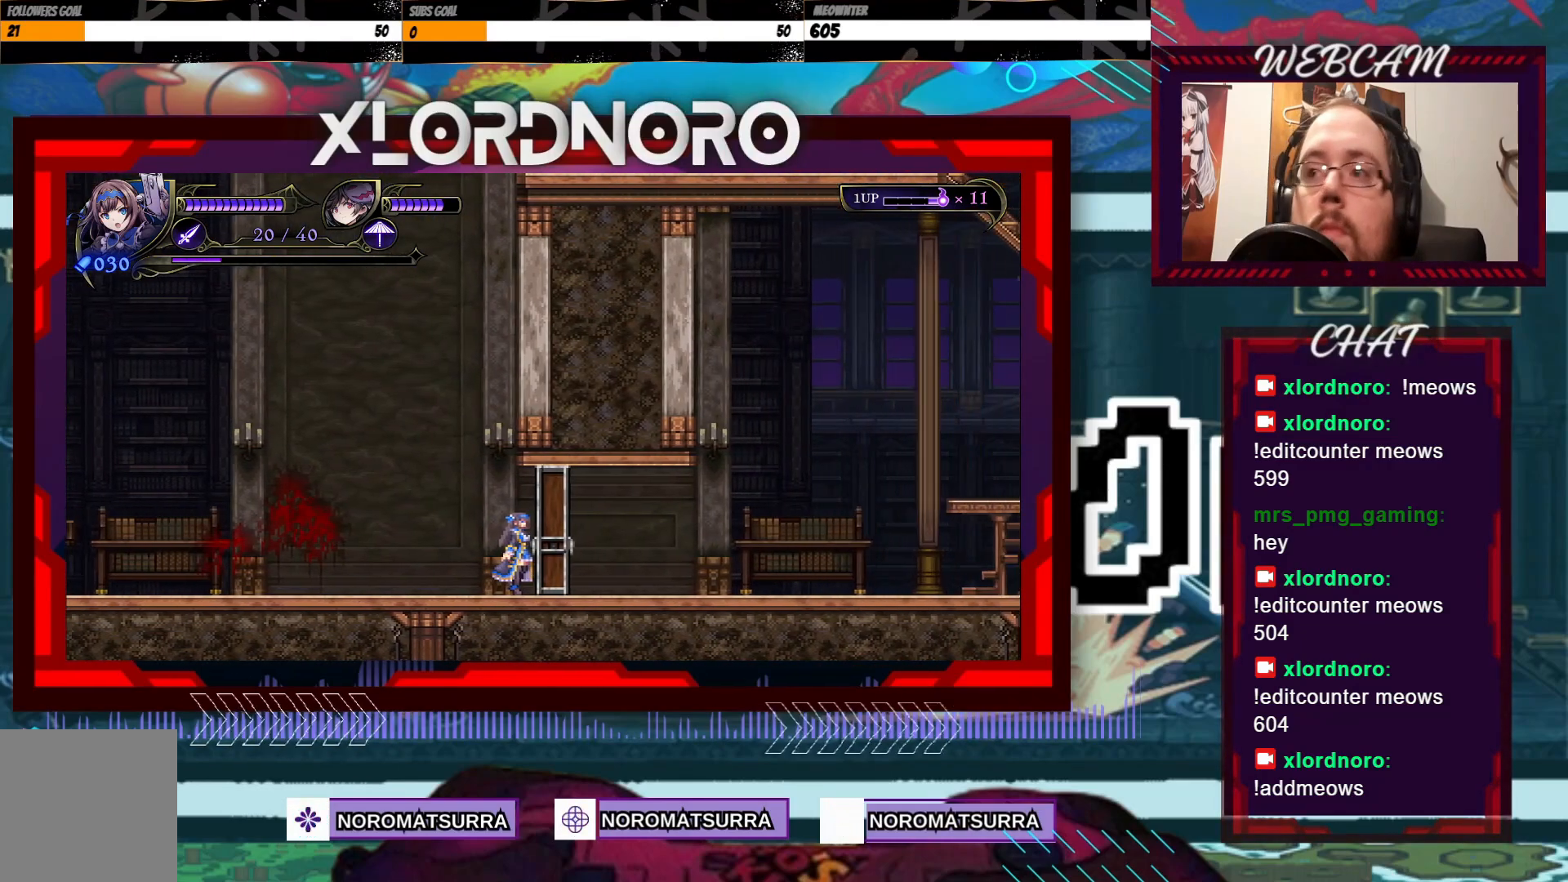
{"dt_ms": 500, "buttons": [], "left_stick": "center", "right_stick": "center", "events": [[100, "left_stick", "center"]]}
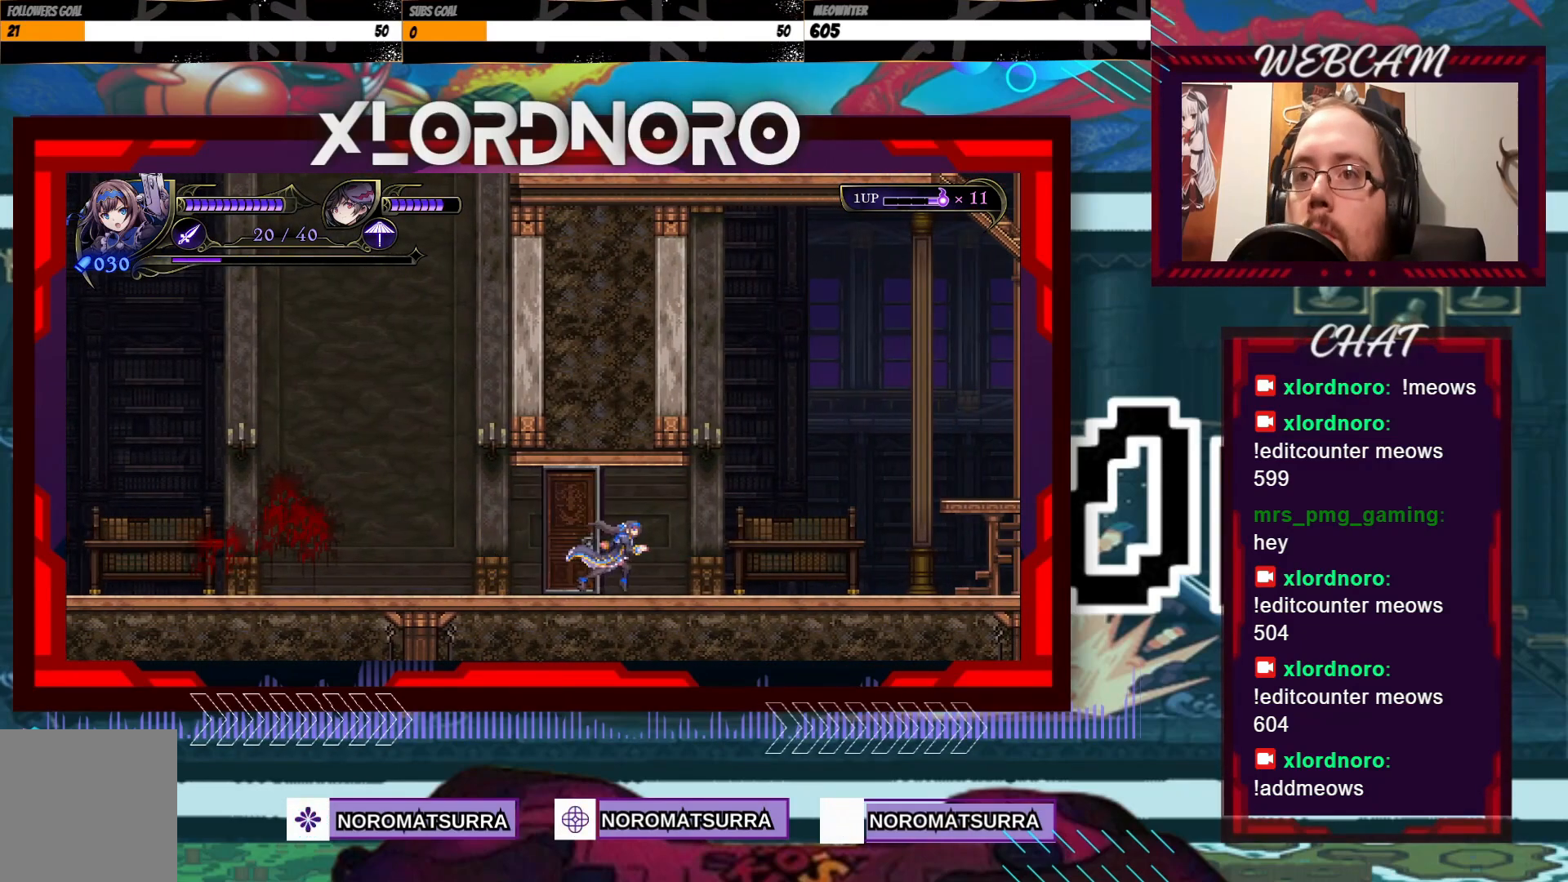
{"dt_ms": 500, "buttons": [], "left_stick": "center", "right_stick": "center", "events": []}
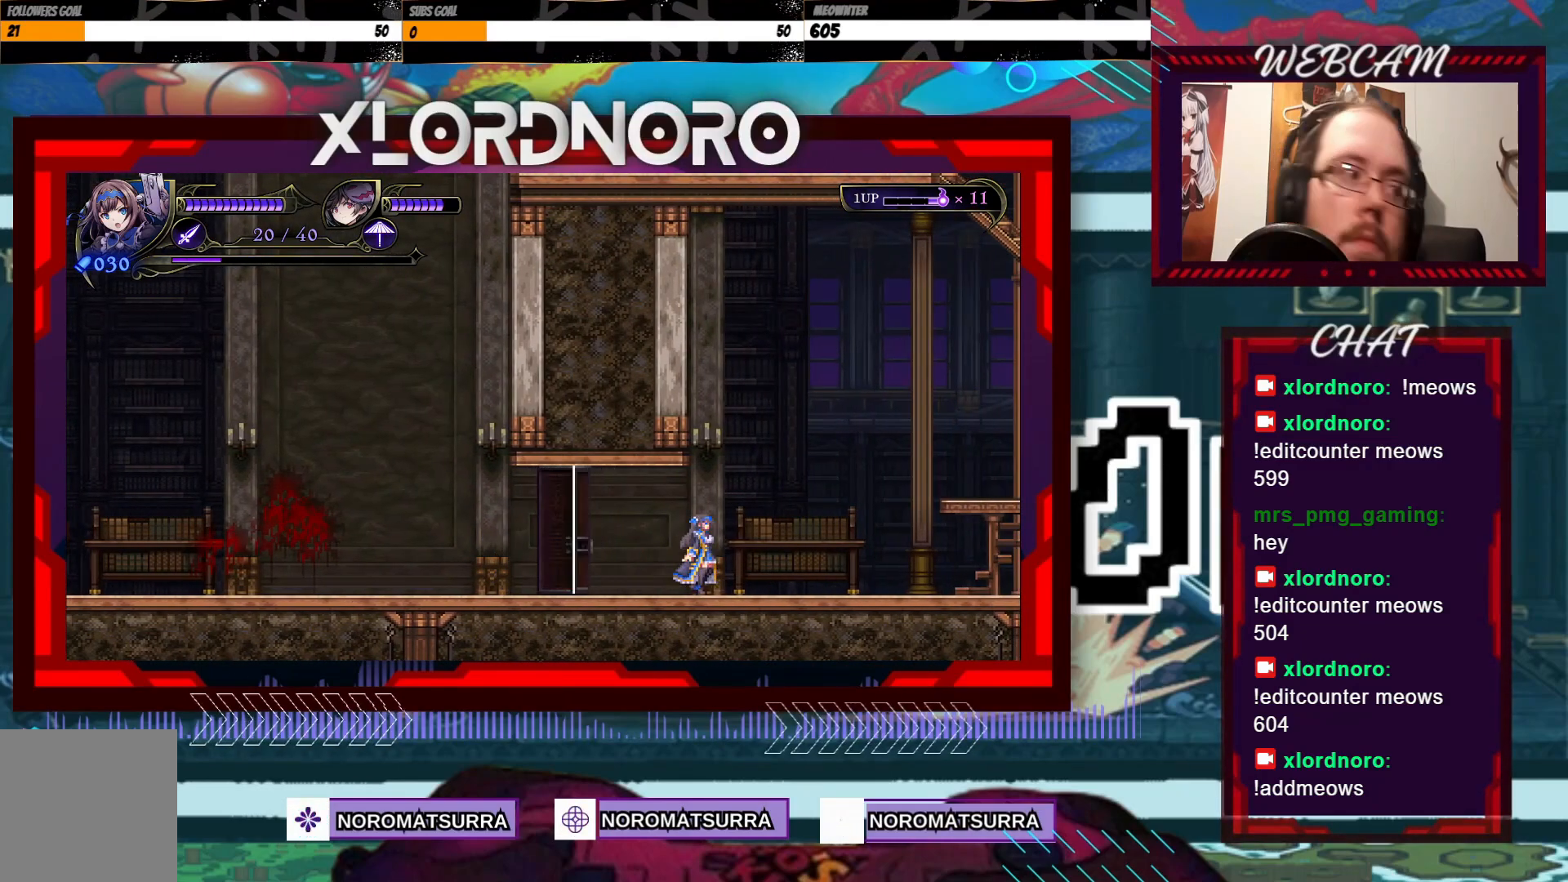
{"dt_ms": 500, "buttons": [], "left_stick": "down", "right_stick": "center", "events": [[450, "left_stick", "down"]]}
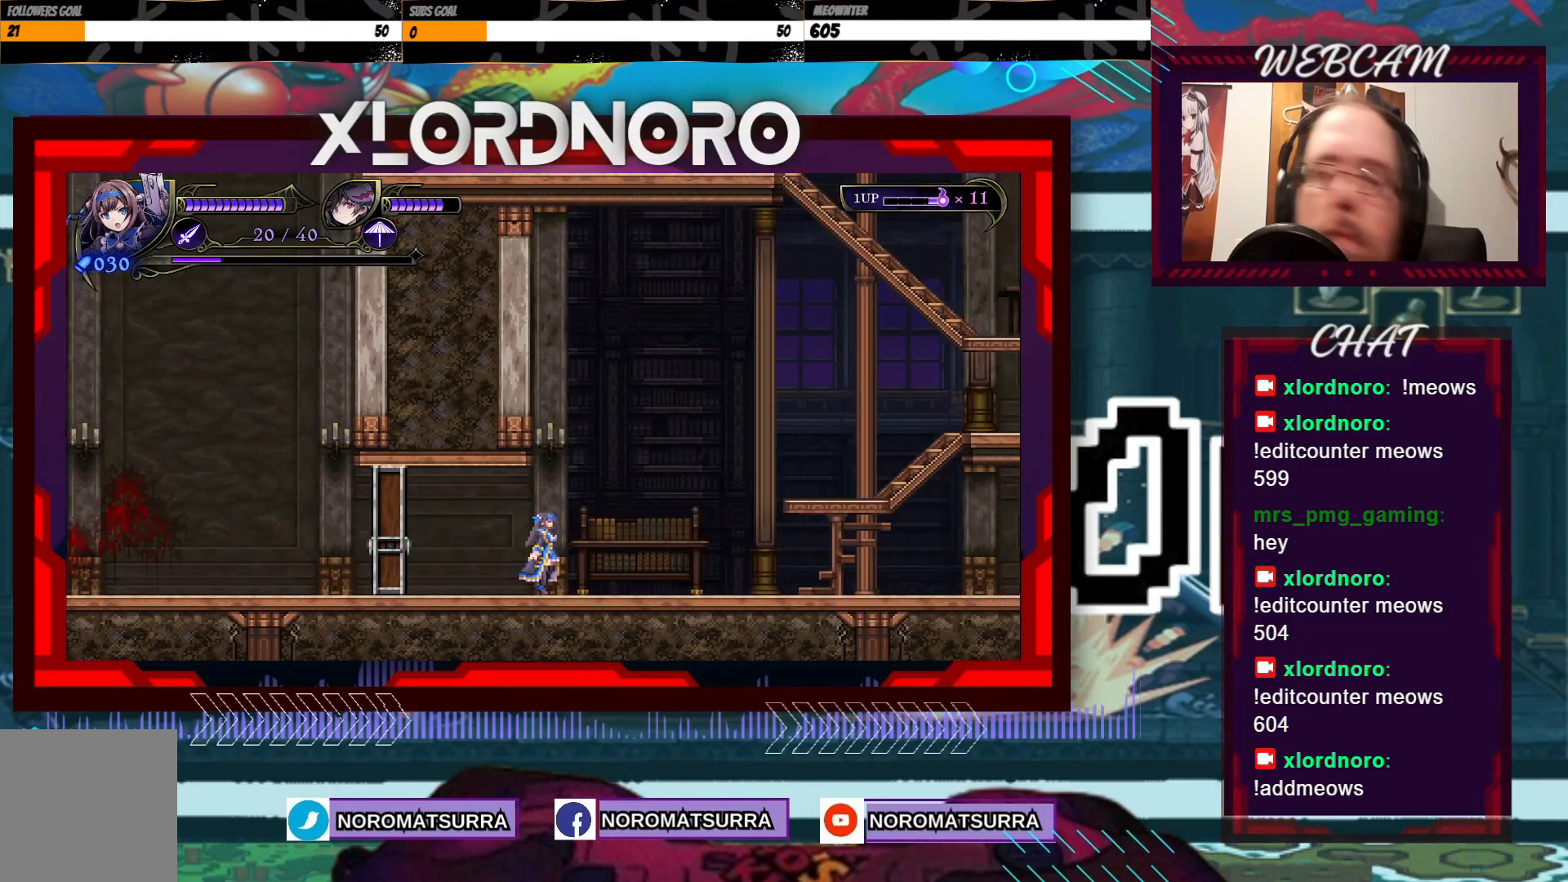
{"dt_ms": 1000, "buttons": [], "left_stick": "down", "right_stick": "center", "events": [[100, "left_stick", "center"], [183, "left_stick", "down"], [333, "left_stick", "center"], [400, "left_stick", "down"], [533, "left_stick", "center"], [600, "left_stick", "down"], [750, "left_stick", "center"], [800, "left_stick", "down"], [950, "left_stick", "center"], [1000, "left_stick", "down"]]}
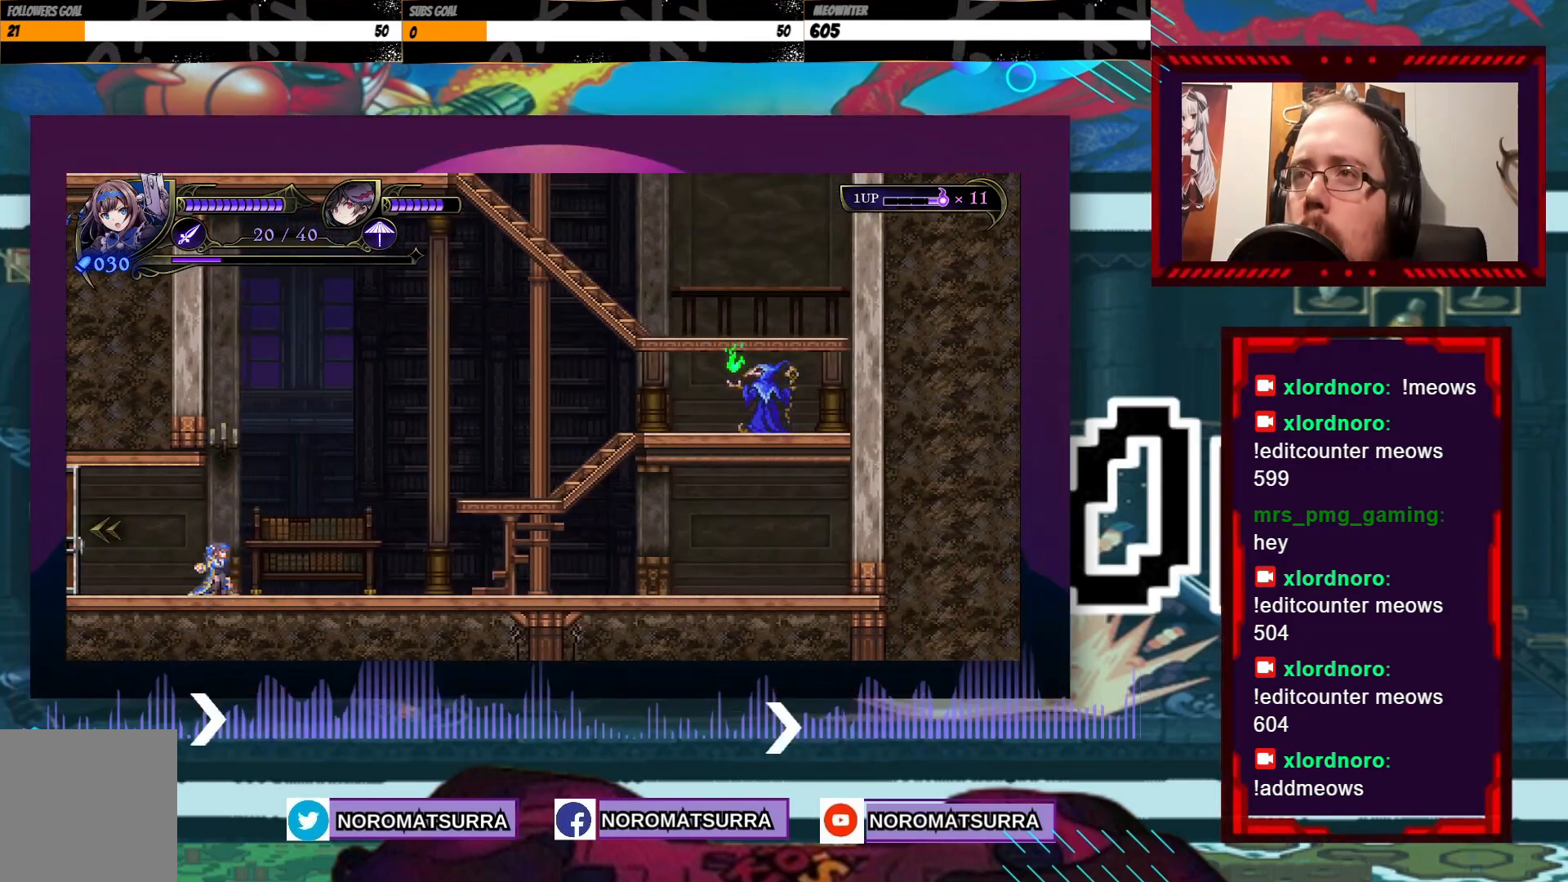
{"dt_ms": 500, "buttons": [], "left_stick": "center", "right_stick": "center", "events": [[350, "left_stick", "center"]]}
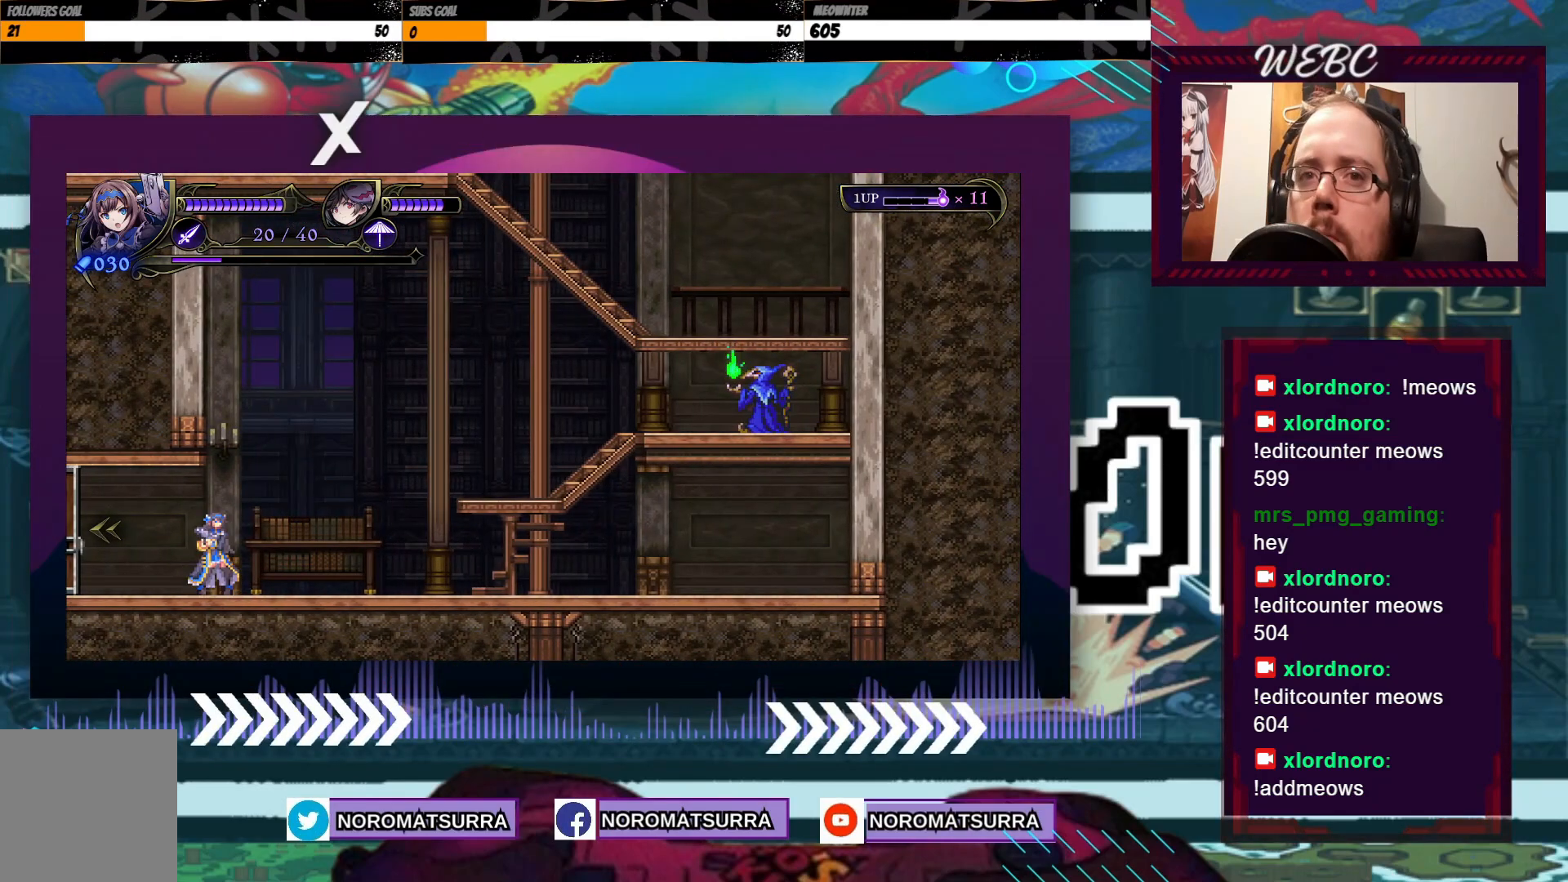
{"dt_ms": 500, "buttons": [], "left_stick": "right", "right_stick": "center", "events": [[83, "left_stick", "right"]]}
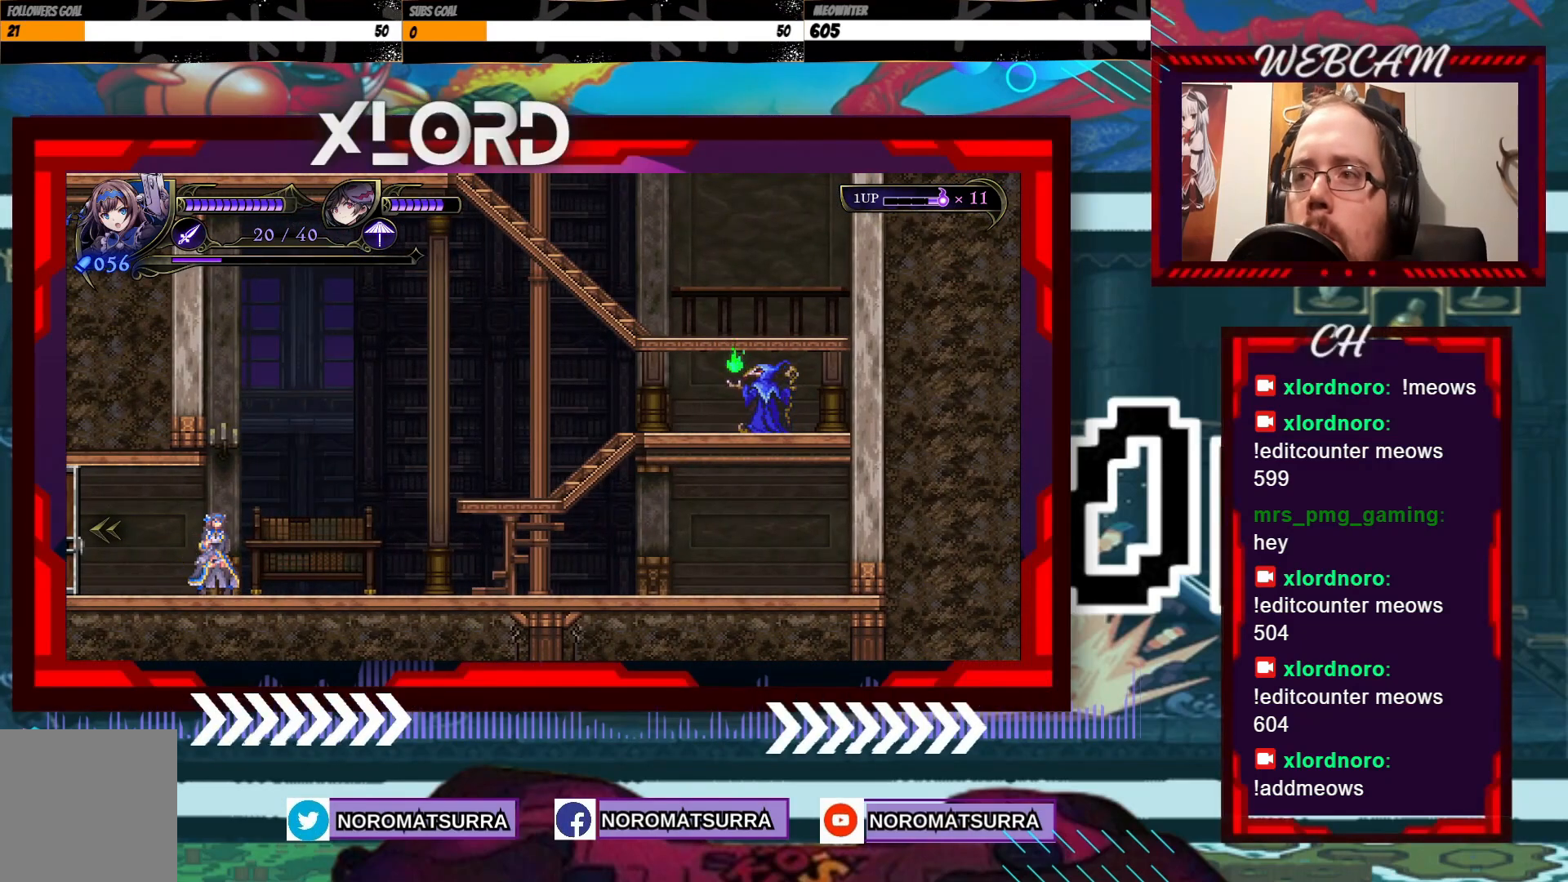
{"dt_ms": 500, "buttons": [], "left_stick": "right", "right_stick": "center", "events": []}
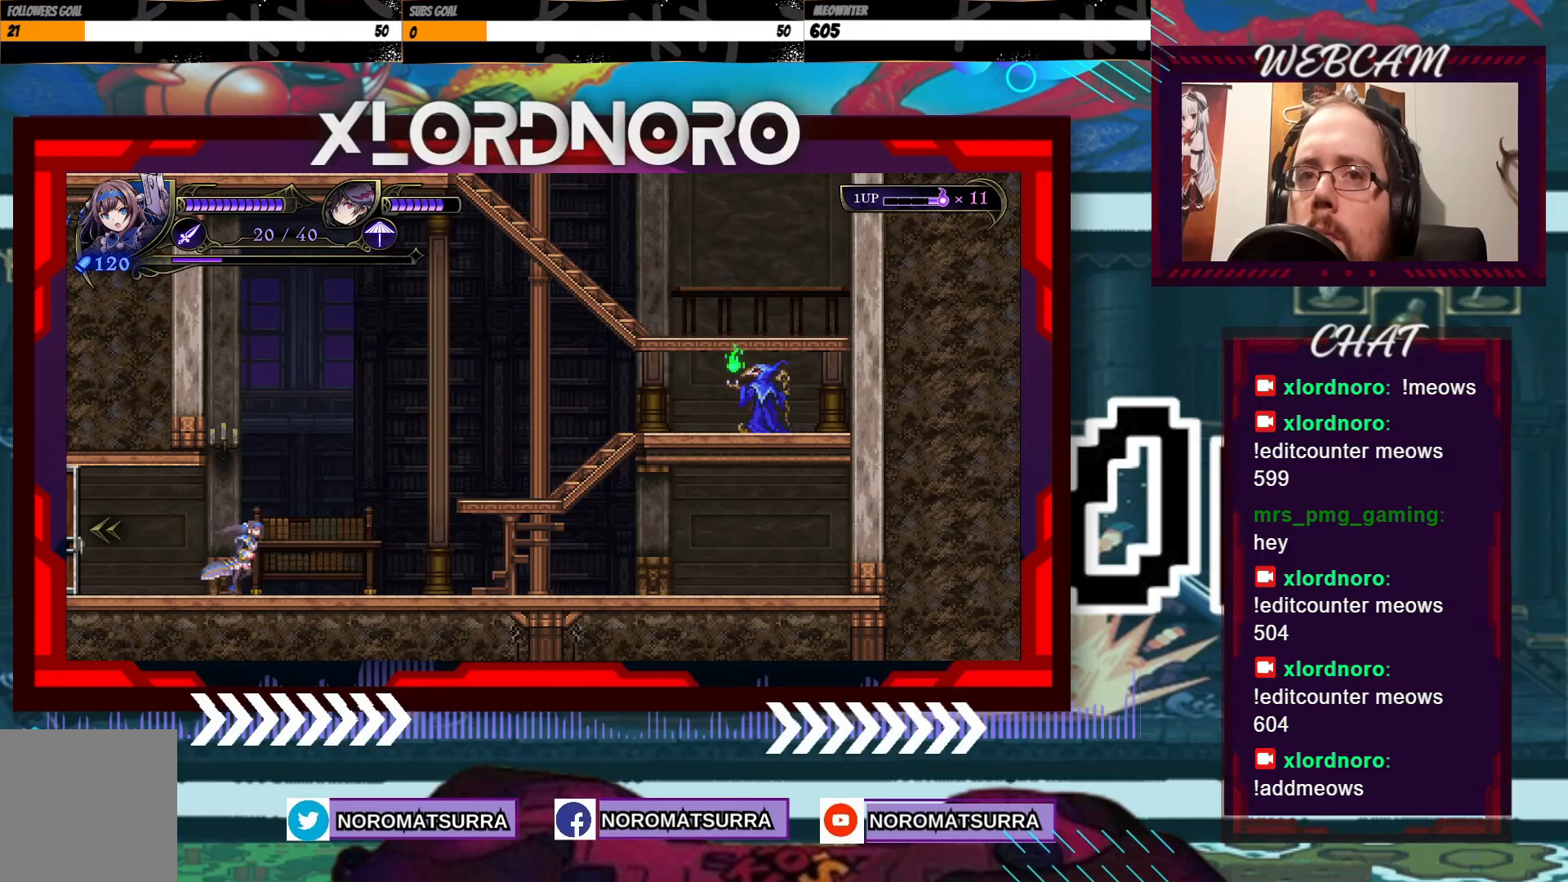
{"dt_ms": 500, "buttons": [], "left_stick": "right", "right_stick": "center", "events": []}
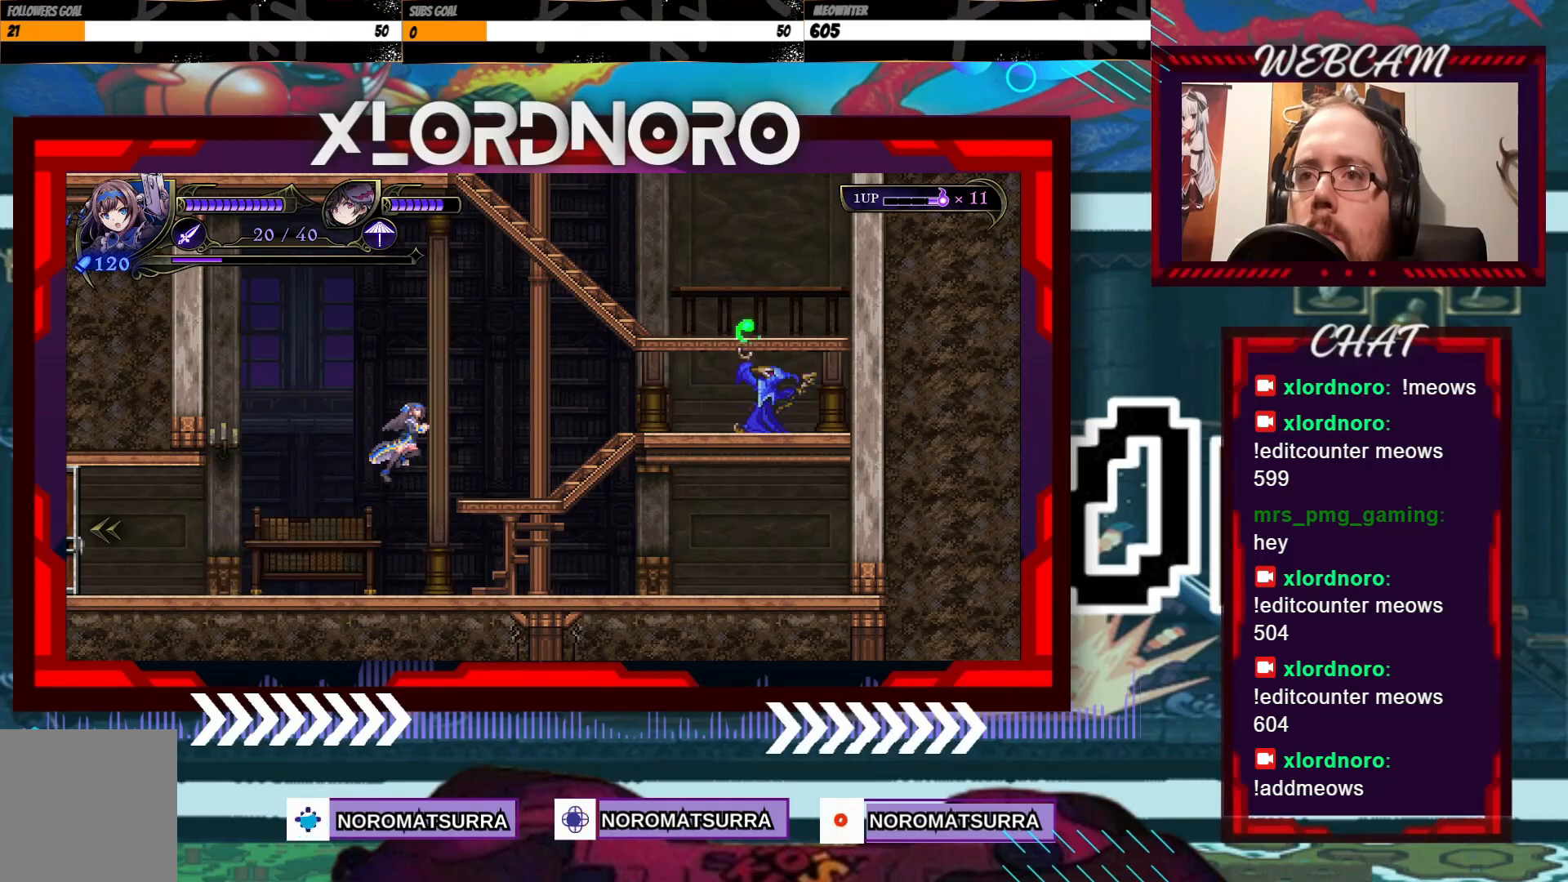
{"dt_ms": 500, "buttons": ["X"], "left_stick": "center", "right_stick": "center", "events": [[50, "X", "down"], [400, "left_stick", "center"]]}
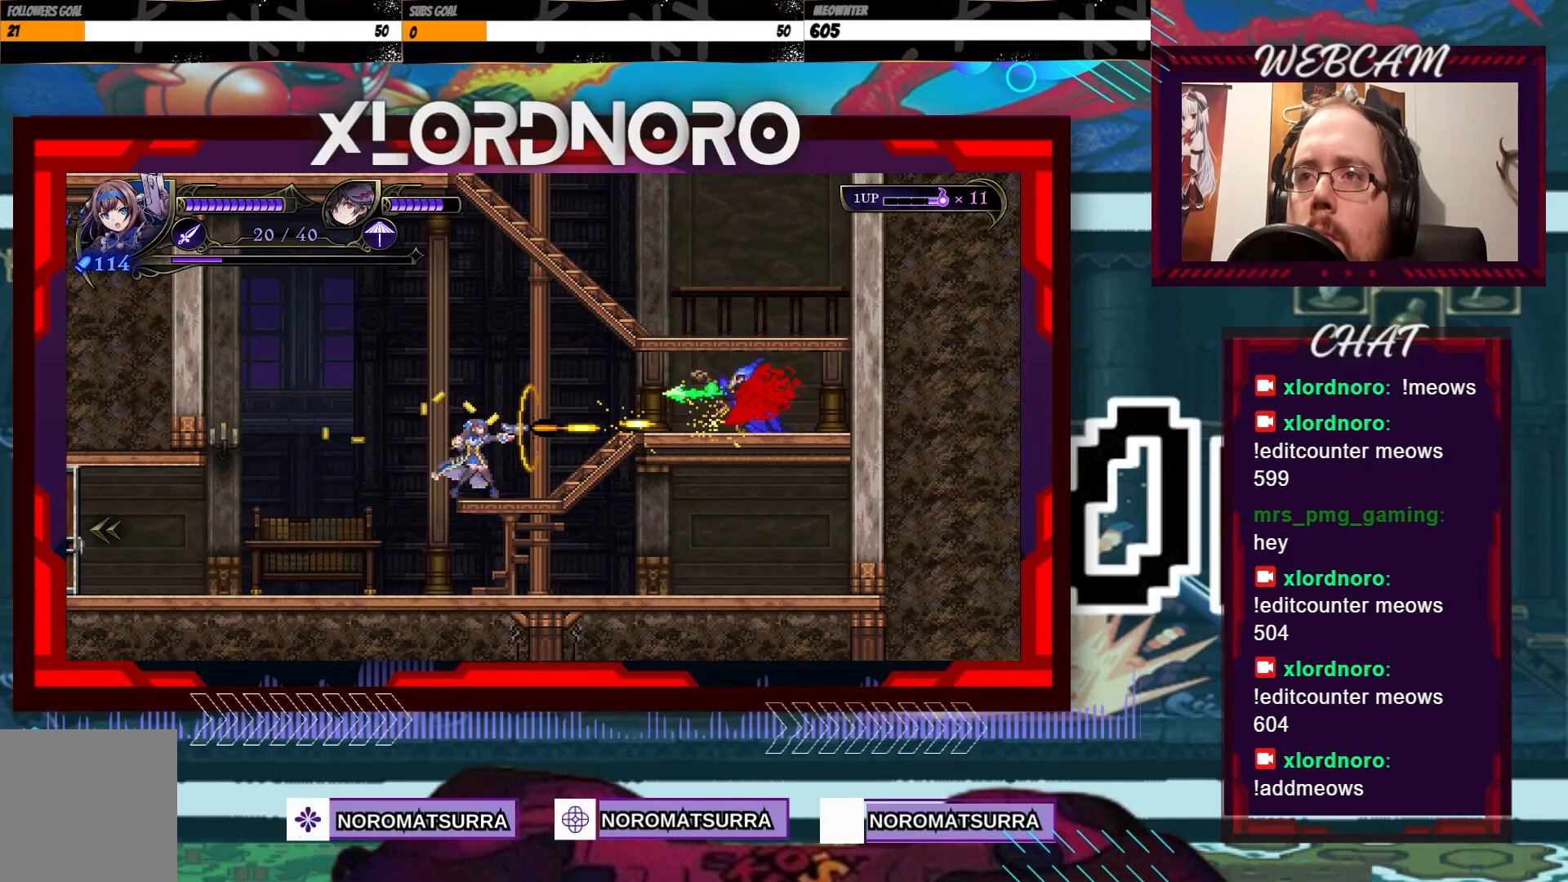
{"dt_ms": 500, "buttons": ["X"], "left_stick": "center", "right_stick": "center", "events": []}
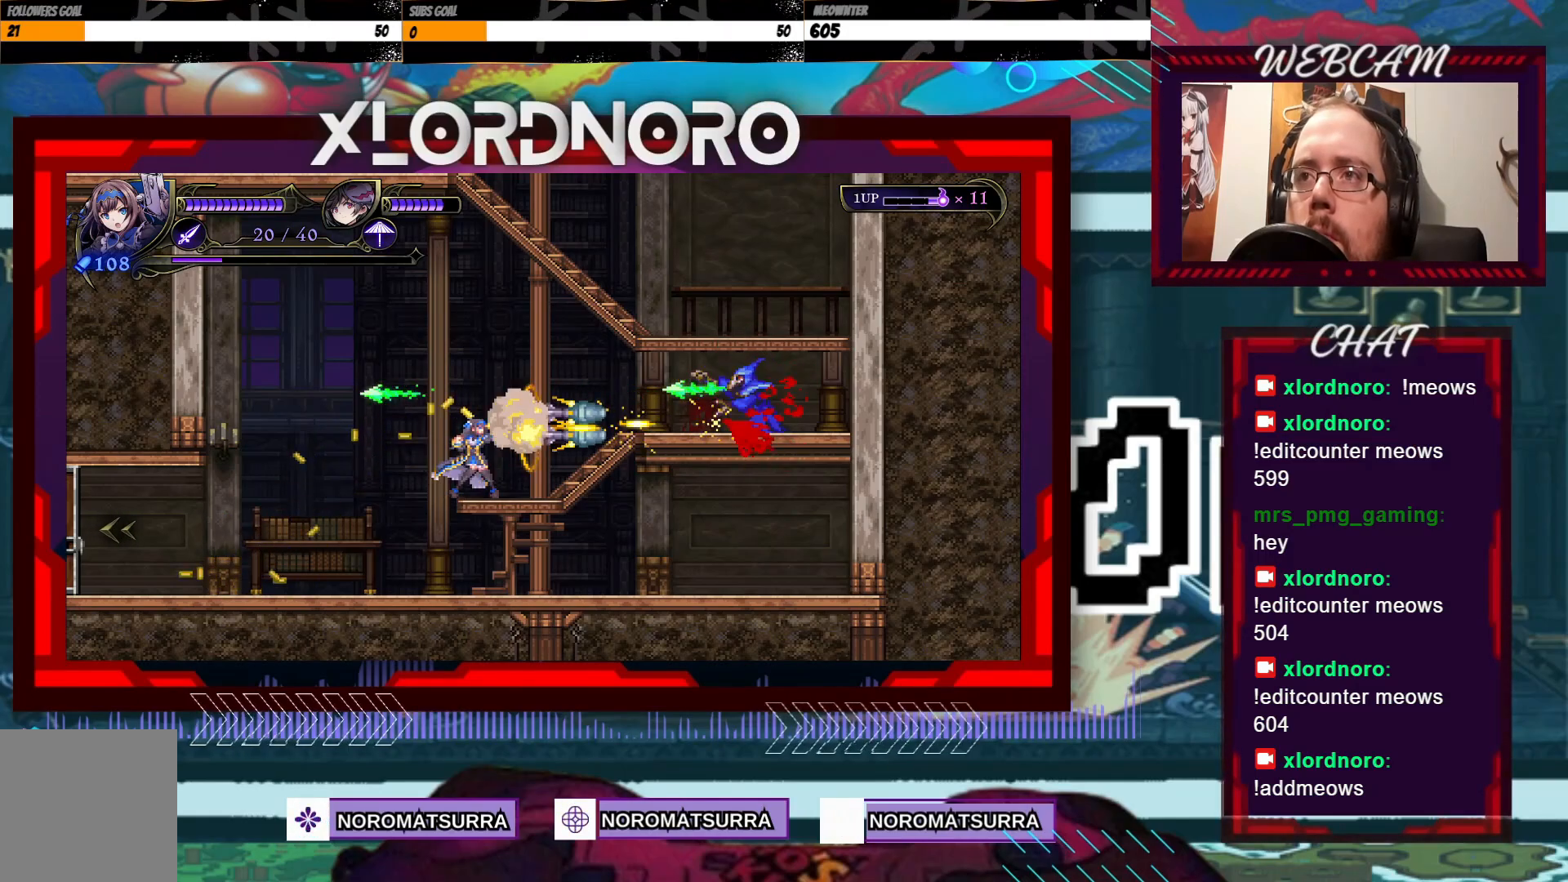
{"dt_ms": 500, "buttons": ["X"], "left_stick": "center", "right_stick": "center", "events": []}
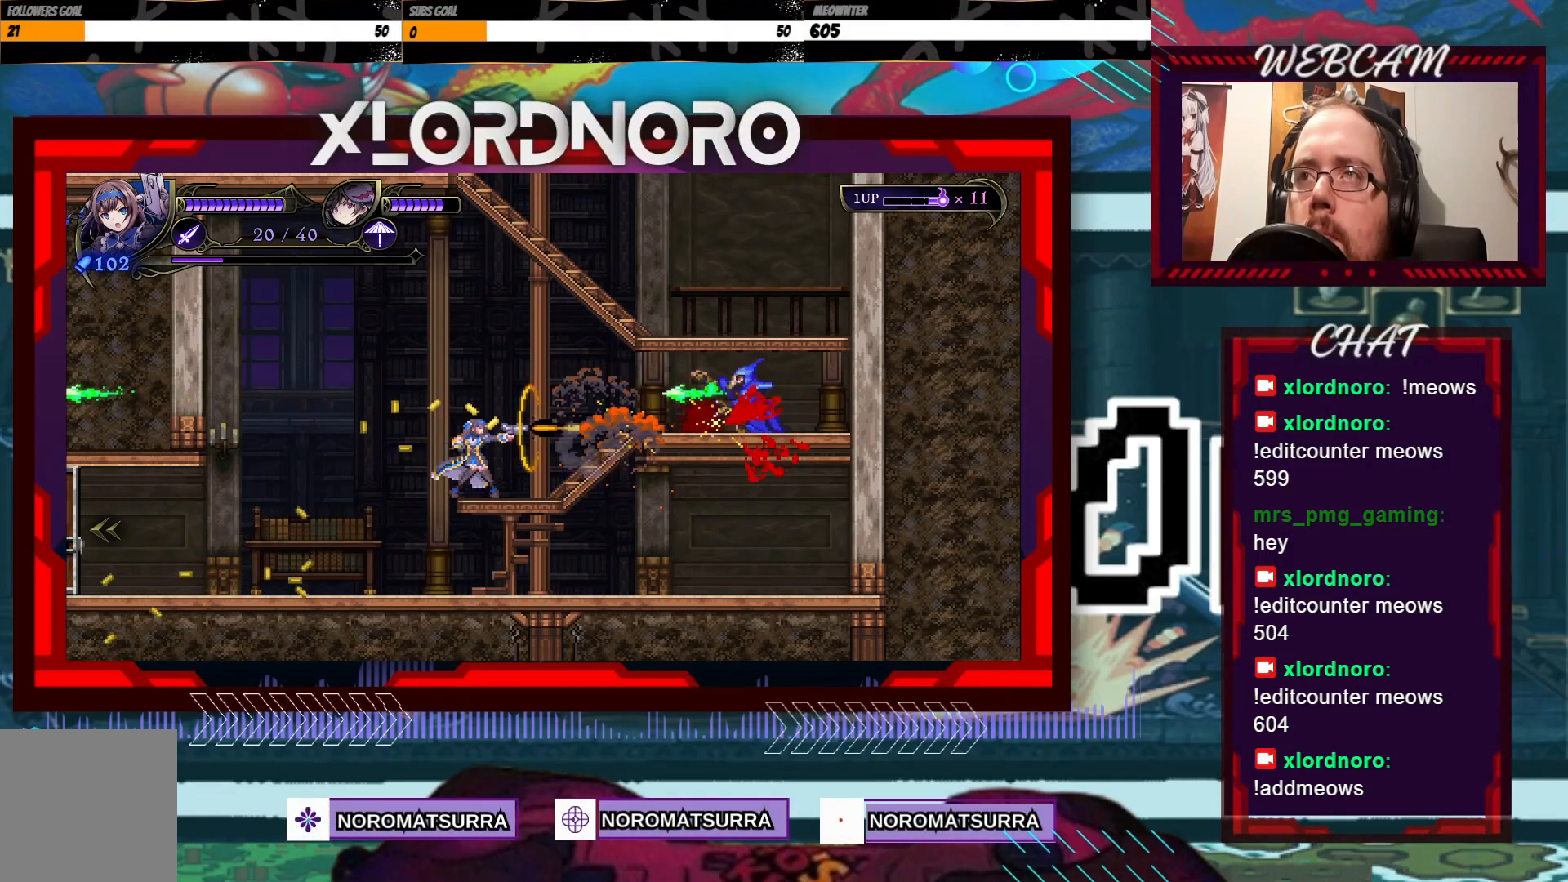
{"dt_ms": 500, "buttons": ["X"], "left_stick": "center", "right_stick": "center", "events": [[150, "X", "up"], [150, "left_stick", "right"], [350, "X", "down"], [450, "left_stick", "center"]]}
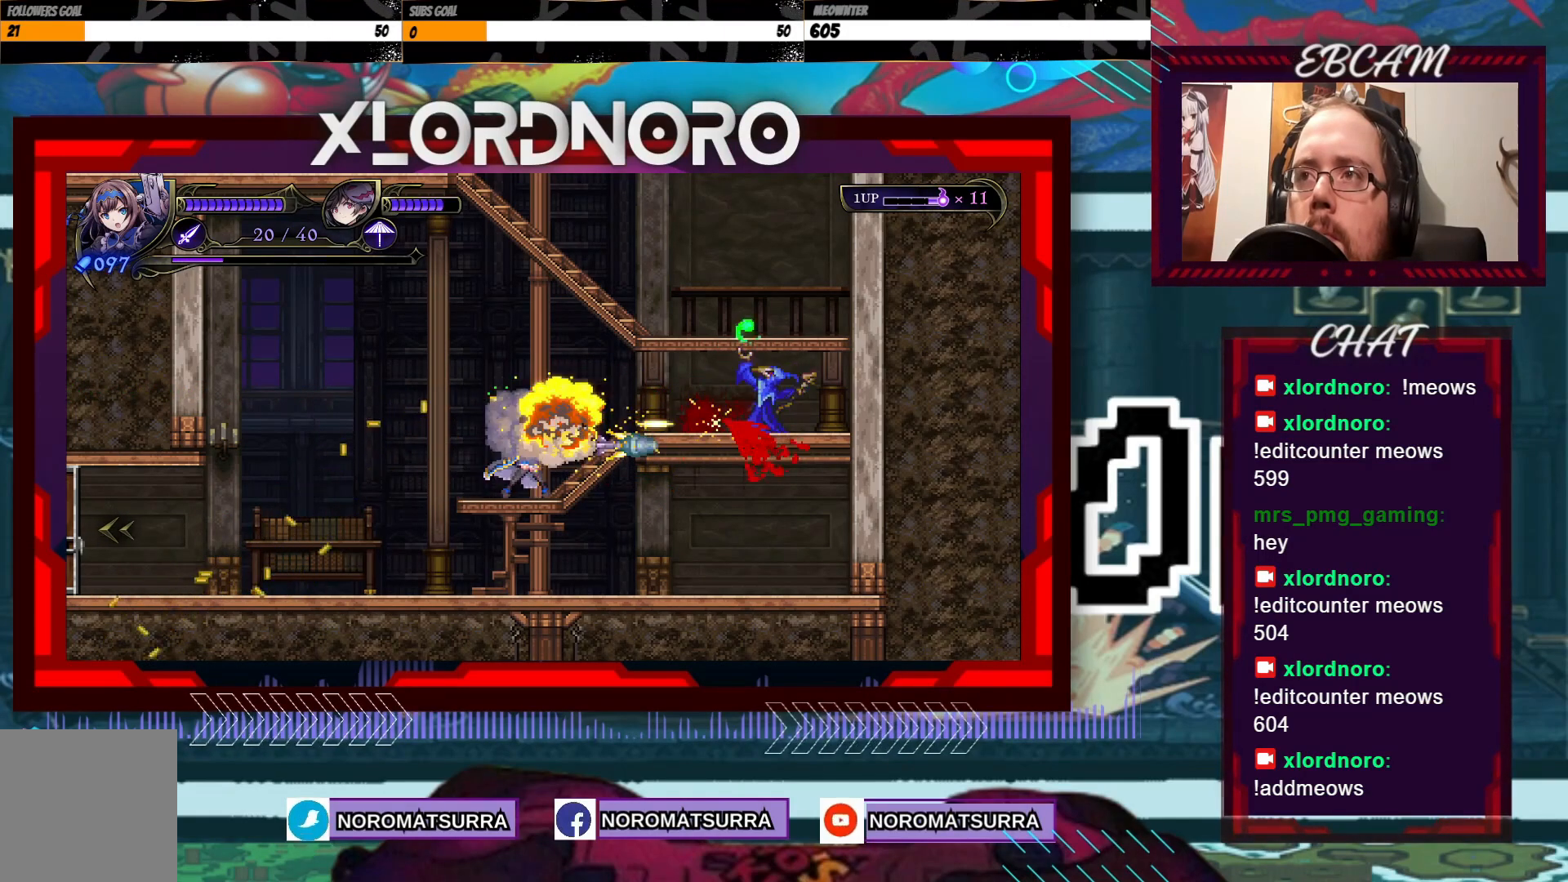
{"dt_ms": 500, "buttons": ["X"], "left_stick": "center", "right_stick": "center", "events": []}
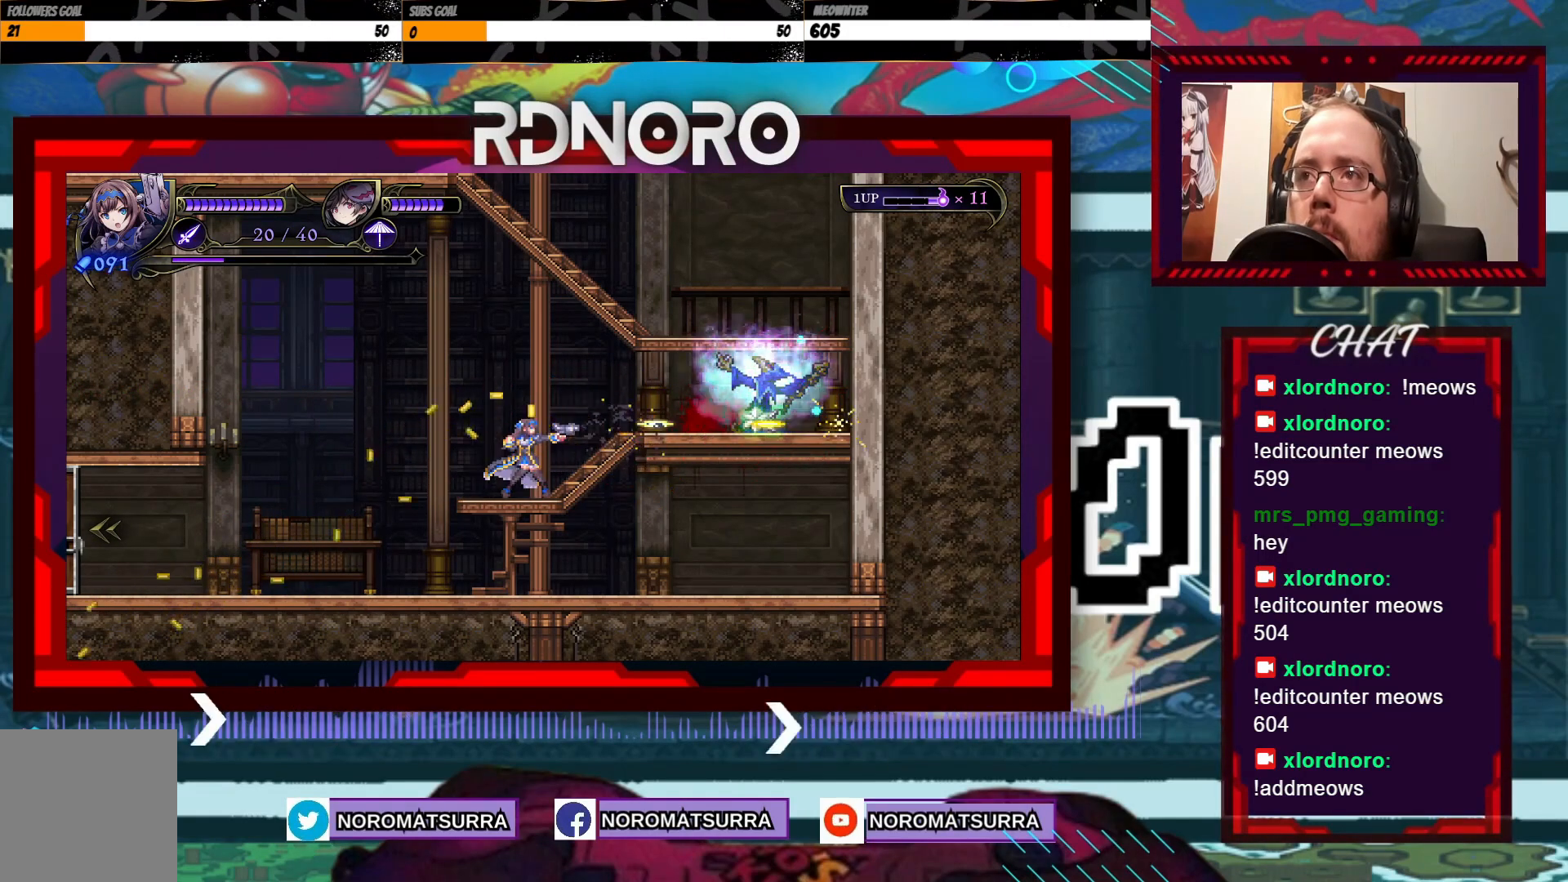
{"dt_ms": 500, "buttons": [], "left_stick": "right", "right_stick": "center", "events": [[83, "X", "up"], [100, "left_stick", "right"]]}
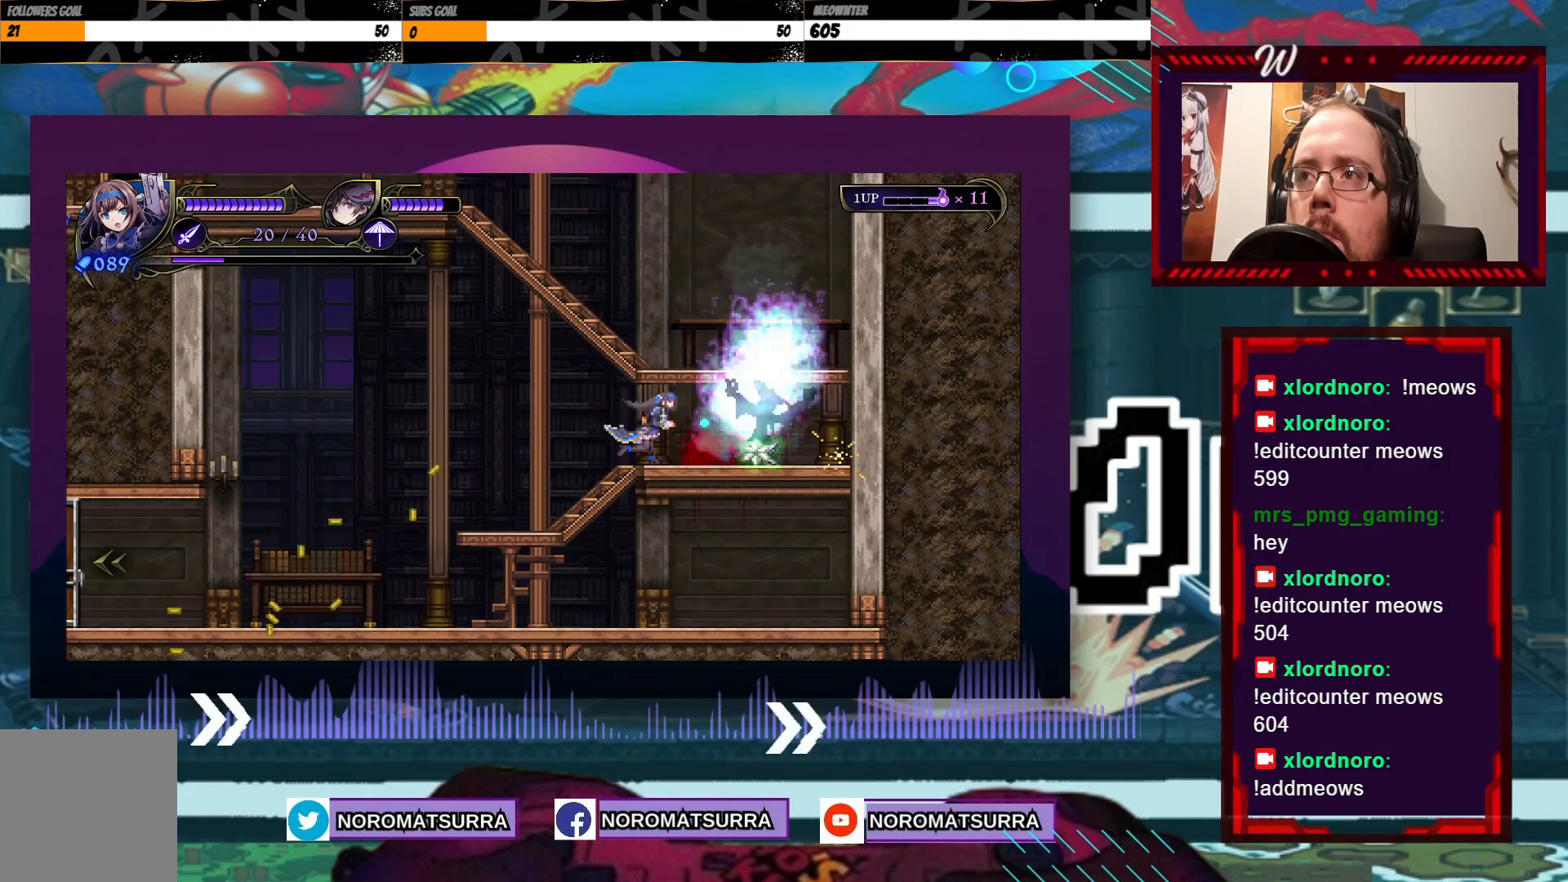
{"dt_ms": 500, "buttons": [], "left_stick": "left", "right_stick": "center", "events": [[350, "left_stick", "left"]]}
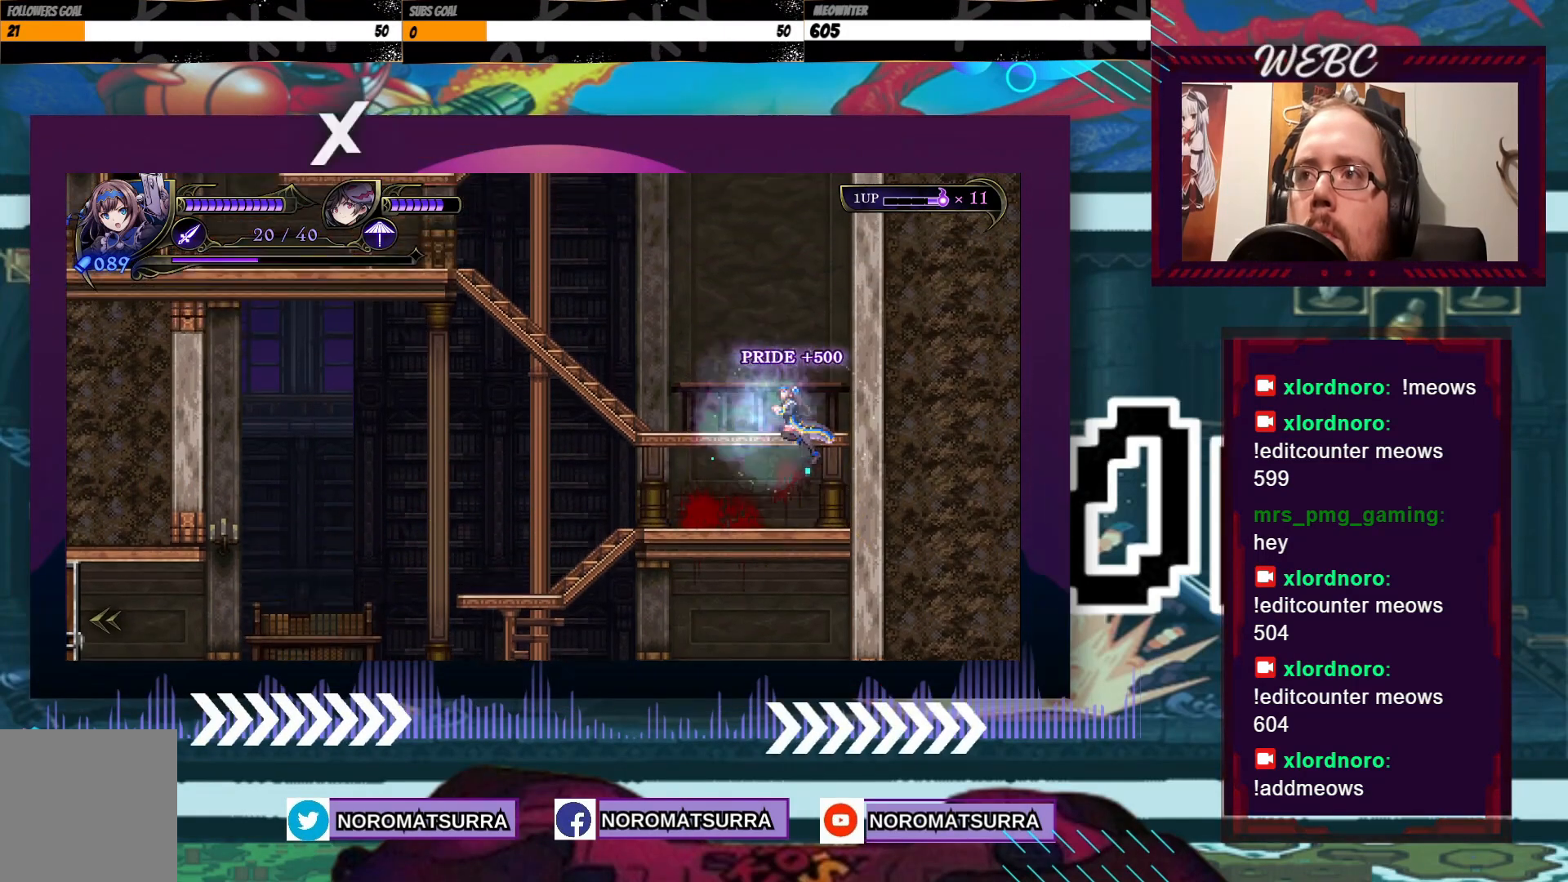
{"dt_ms": 500, "buttons": [], "left_stick": "left", "right_stick": "center", "events": []}
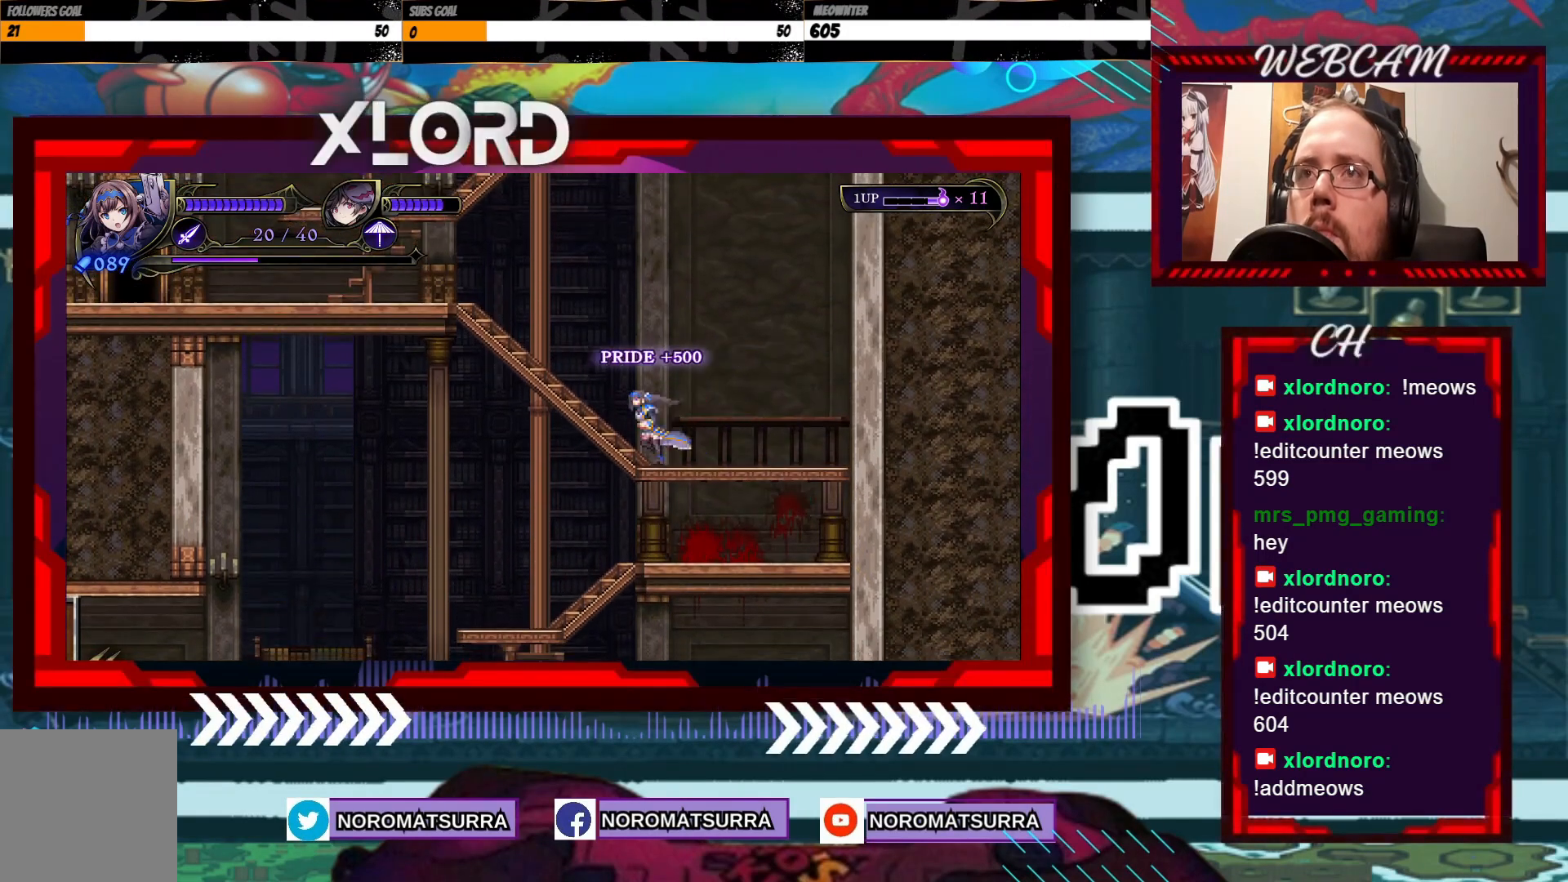
{"dt_ms": 500, "buttons": [], "left_stick": "left", "right_stick": "center", "events": []}
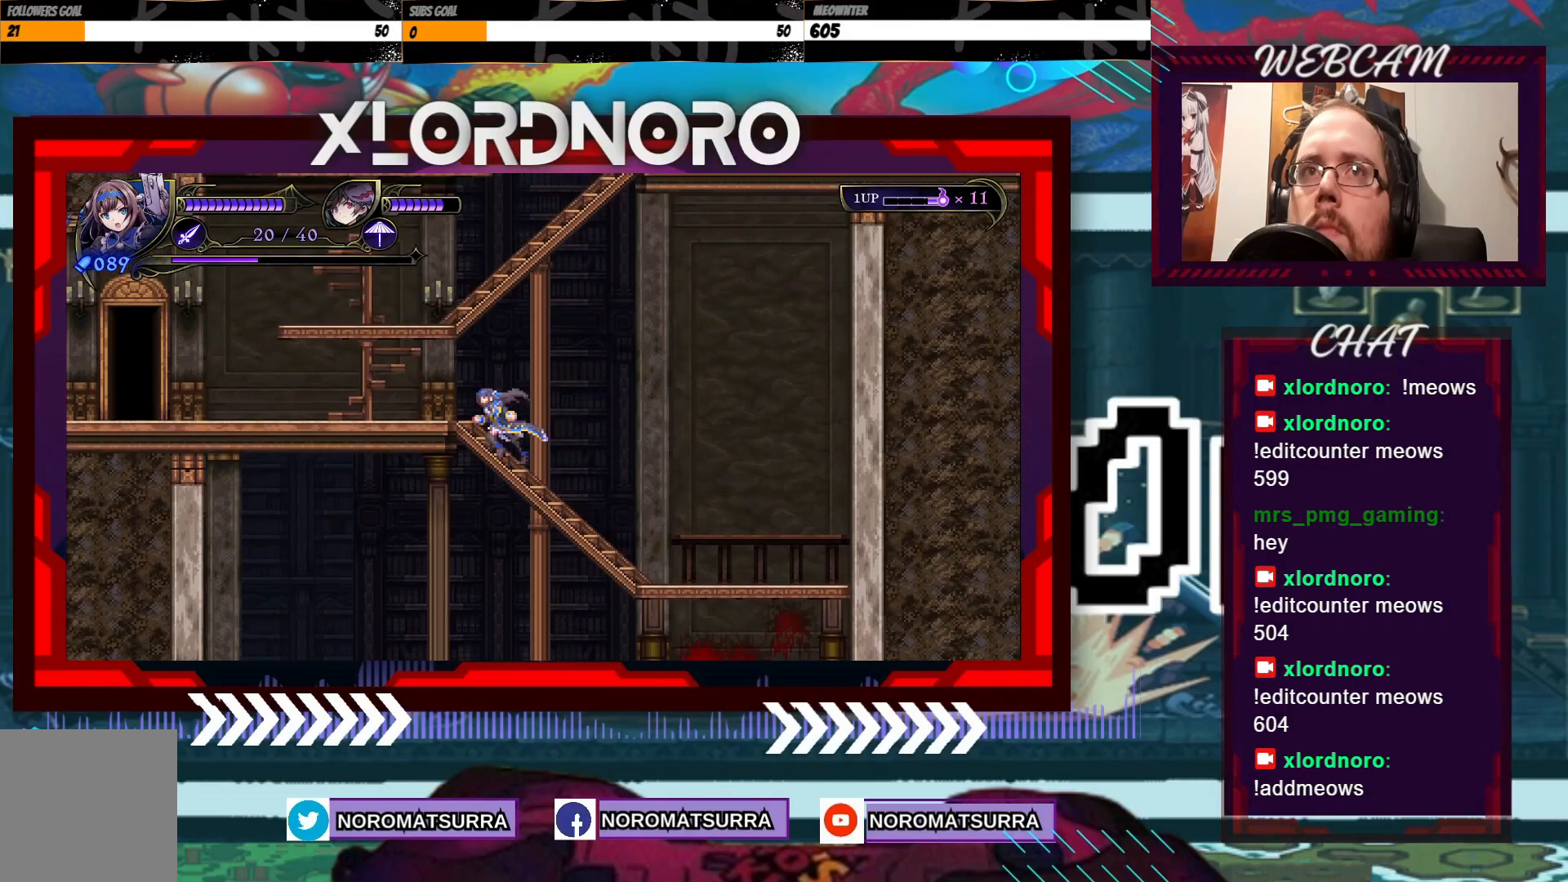
{"dt_ms": 500, "buttons": [], "left_stick": "left", "right_stick": "center", "events": []}
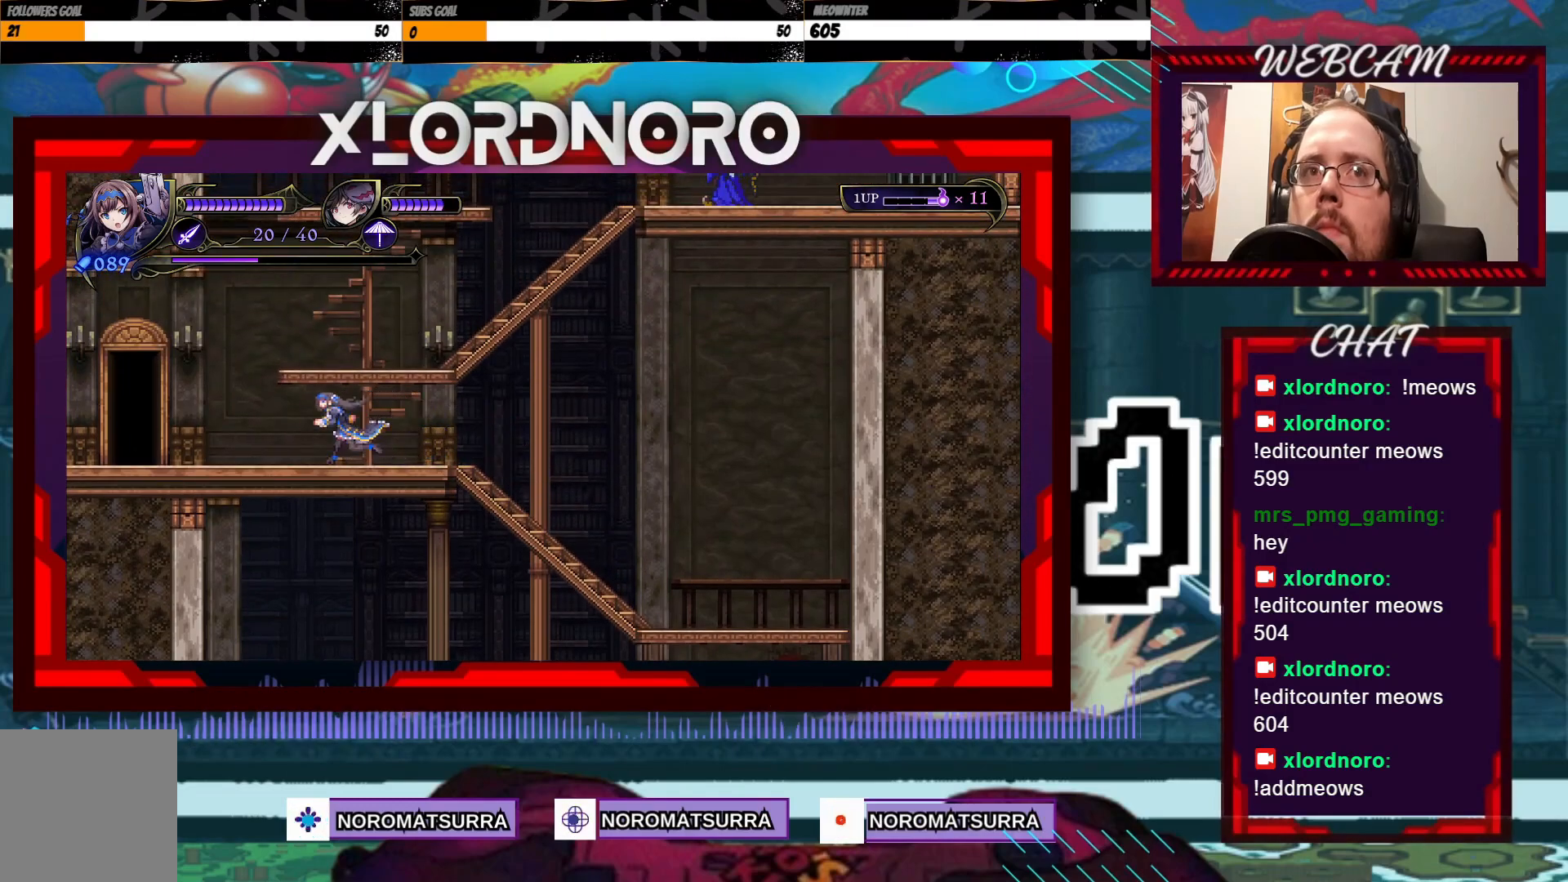
{"dt_ms": 500, "buttons": [], "left_stick": "right", "right_stick": "center", "events": [[83, "left_stick", "center"], [300, "left_stick", "right"]]}
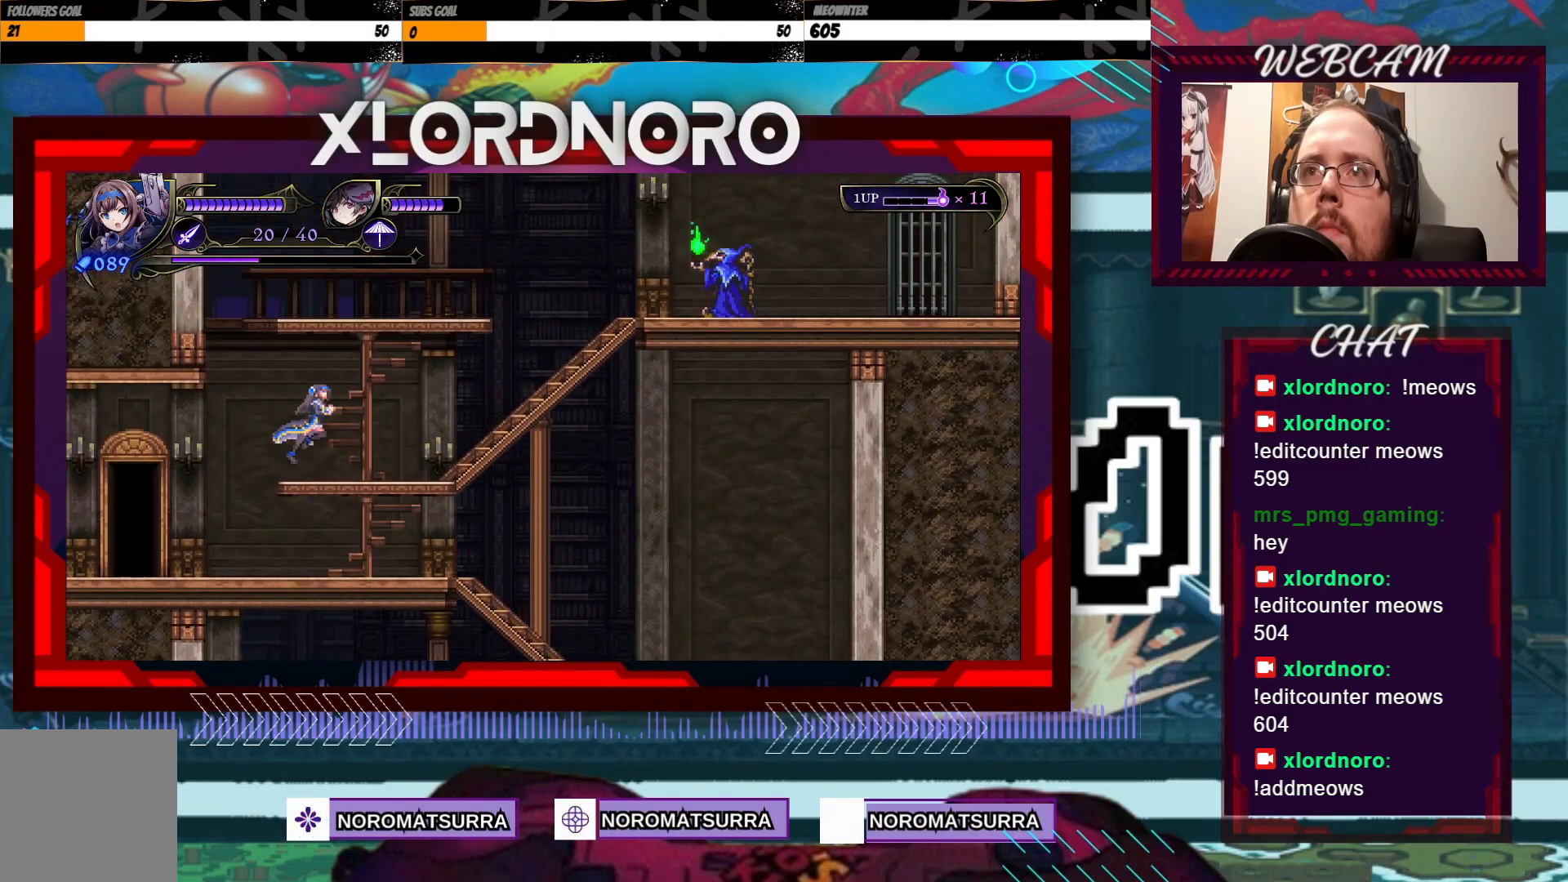
{"dt_ms": 500, "buttons": [], "left_stick": "right", "right_stick": "center", "events": []}
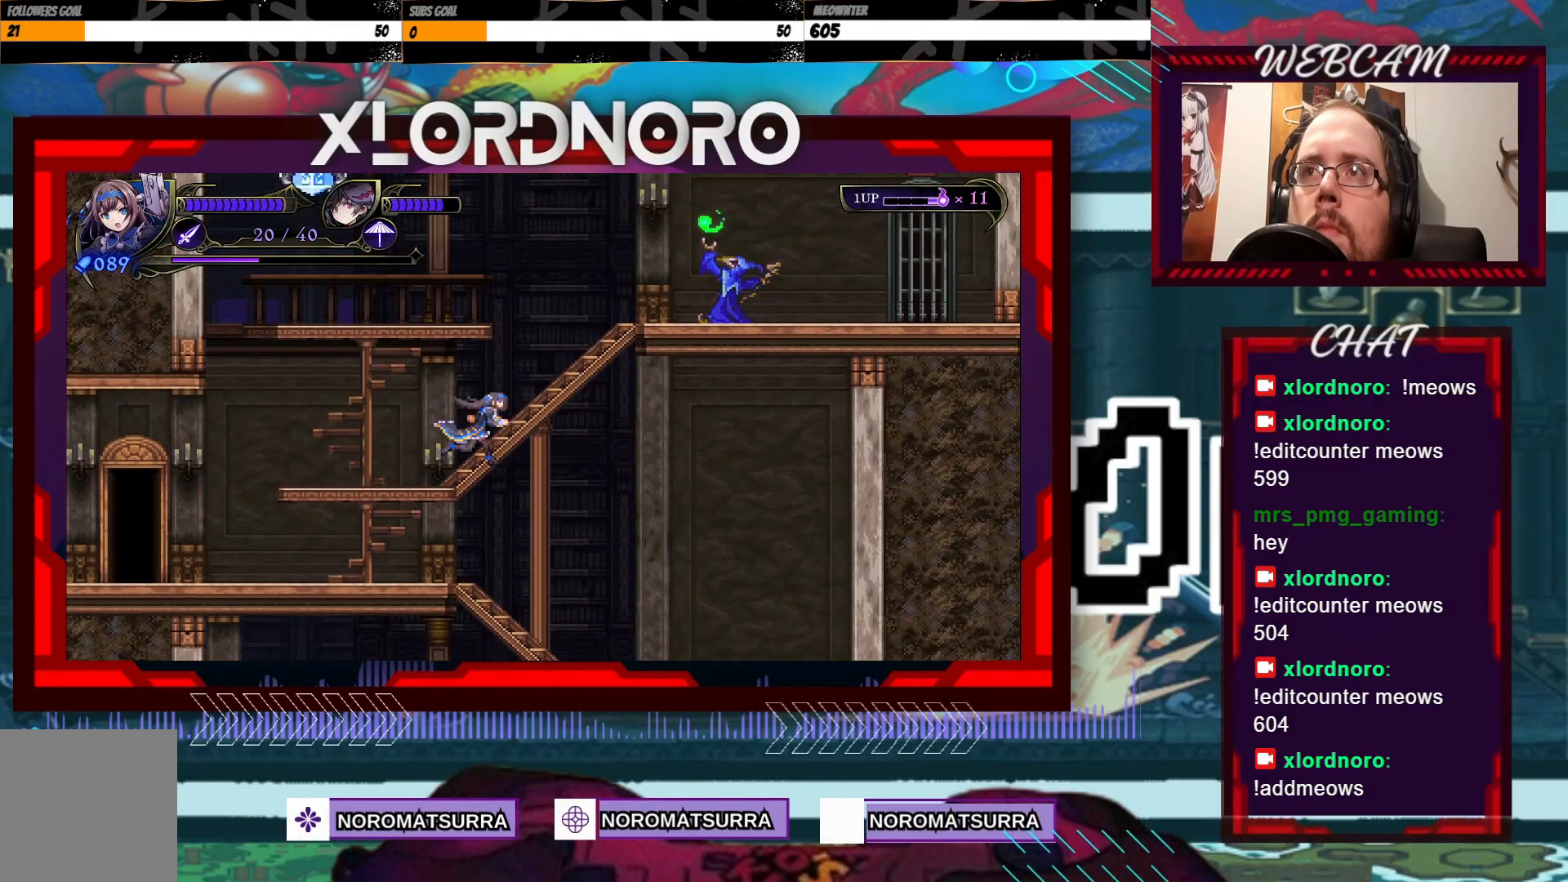
{"dt_ms": 1000, "buttons": ["X"], "left_stick": "center", "right_stick": "center", "events": [[300, "X", "down"], [300, "left_stick", "center"]]}
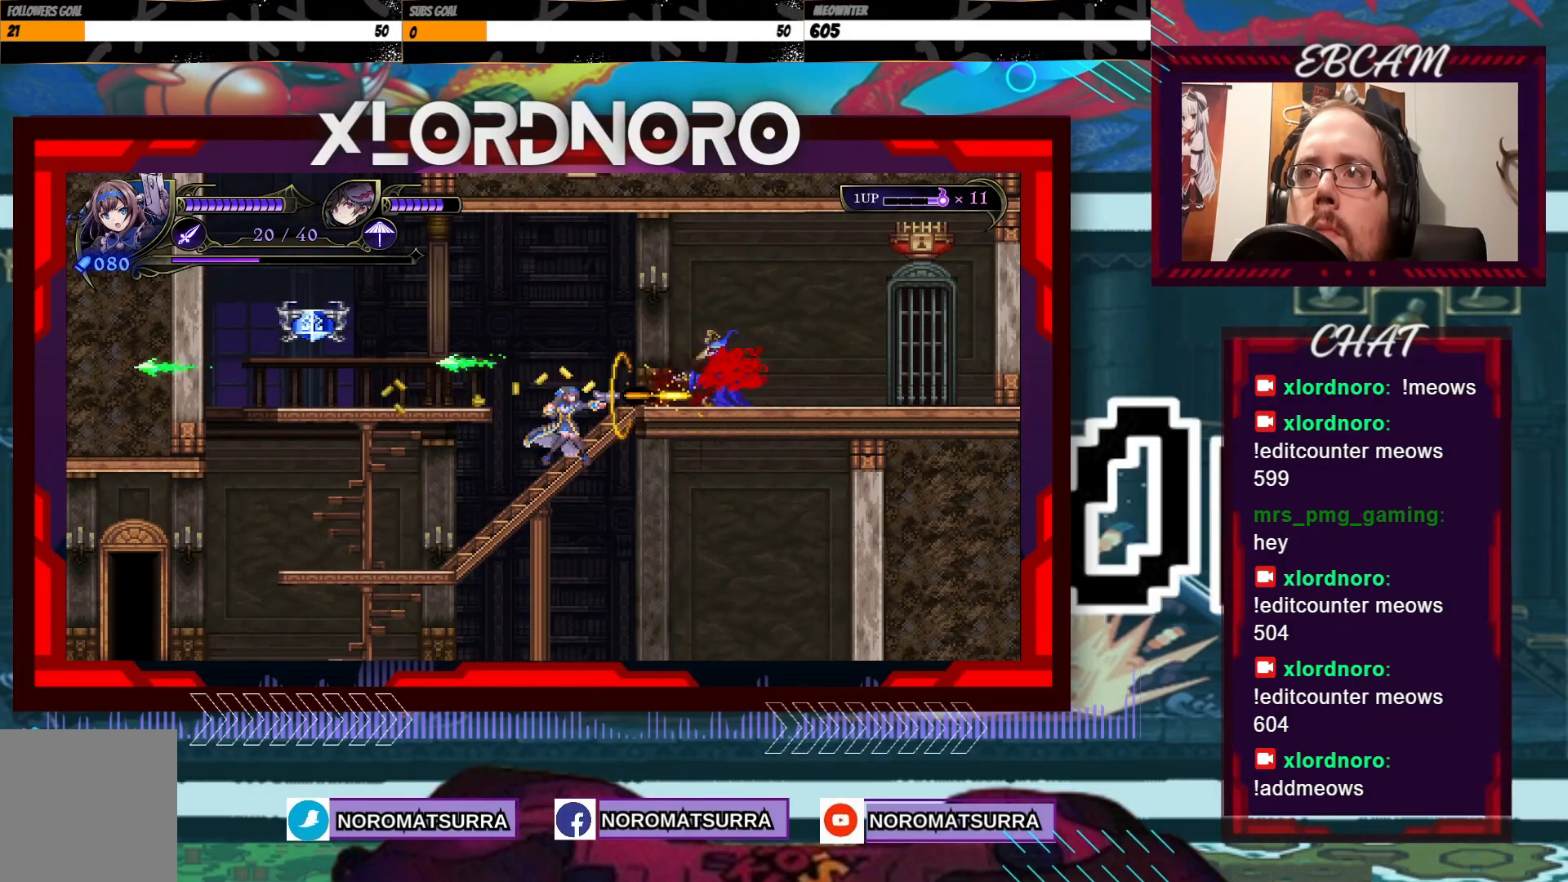
{"dt_ms": 500, "buttons": [], "left_stick": "center", "right_stick": "center", "events": [[433, "X", "up"]]}
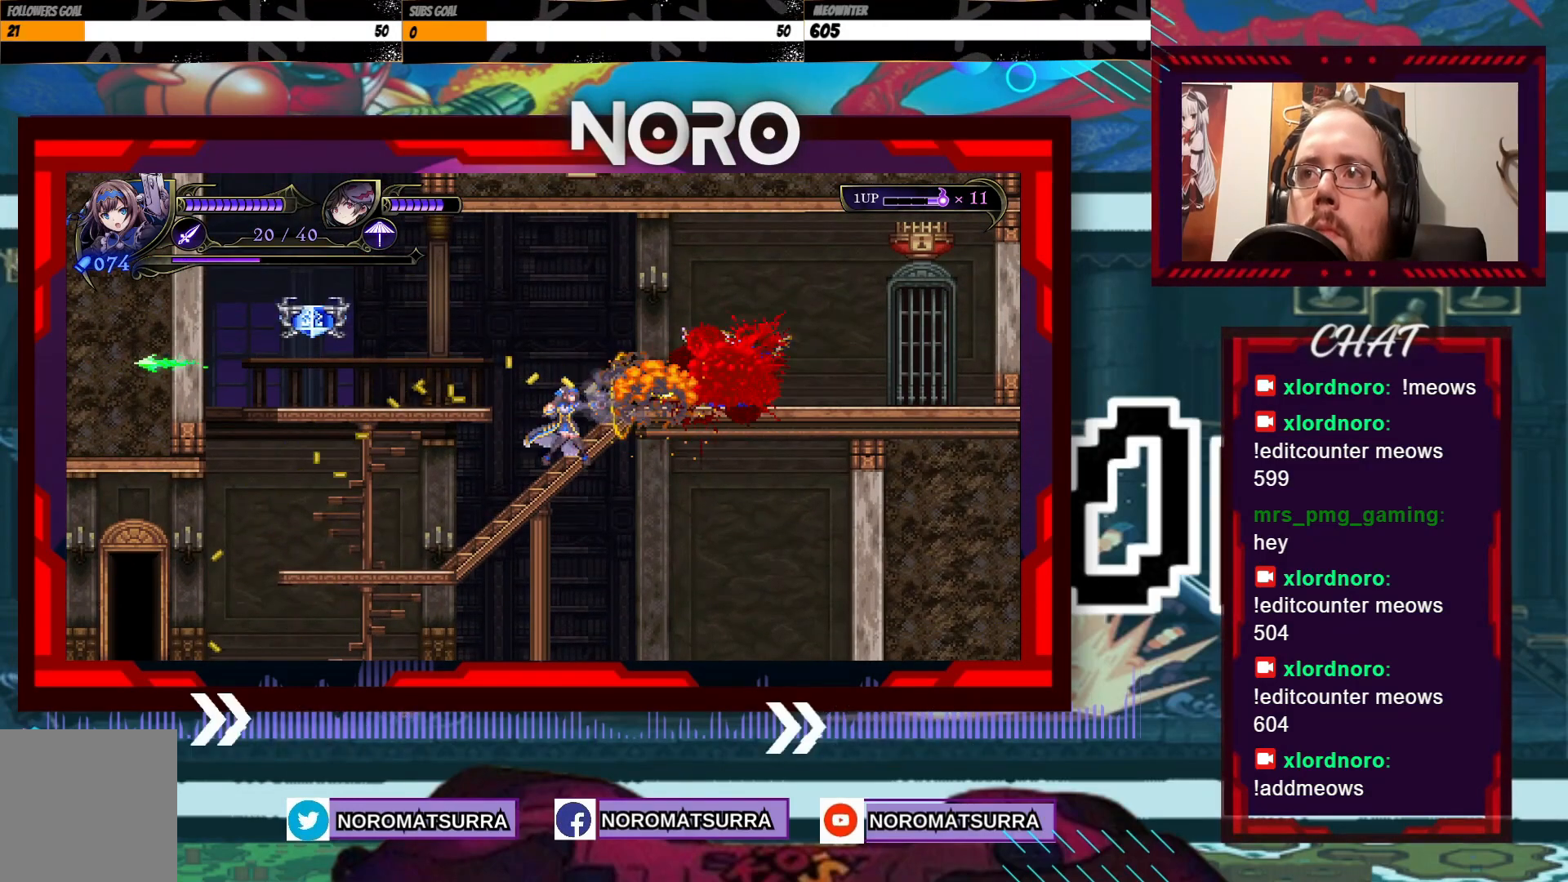
{"dt_ms": 500, "buttons": [], "left_stick": "left", "right_stick": "center", "events": [[383, "left_stick", "left"]]}
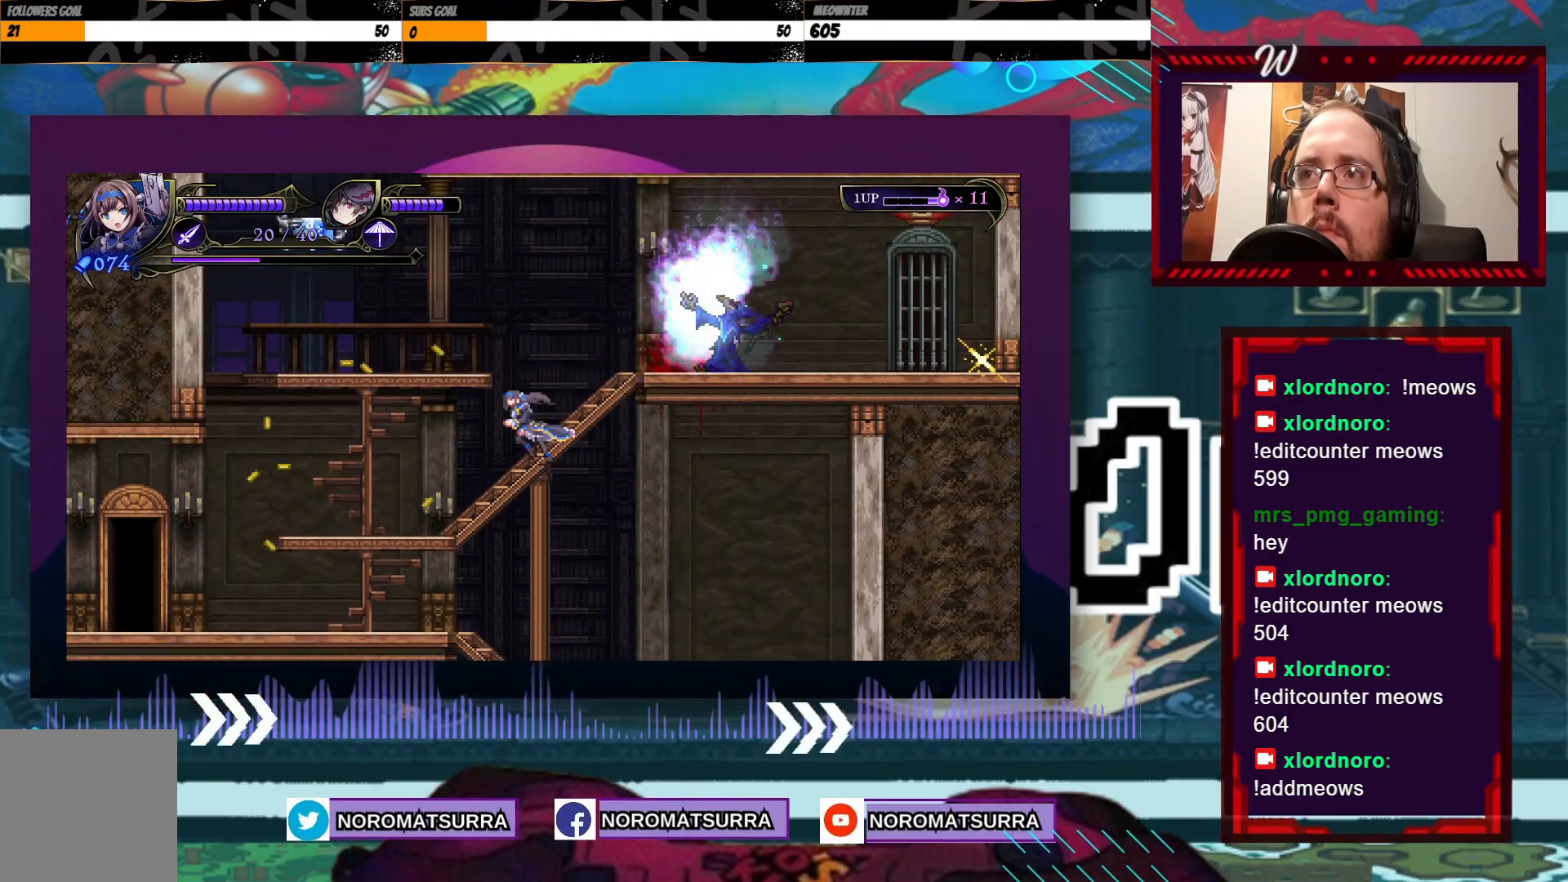
{"dt_ms": 500, "buttons": [], "left_stick": "left", "right_stick": "center", "events": []}